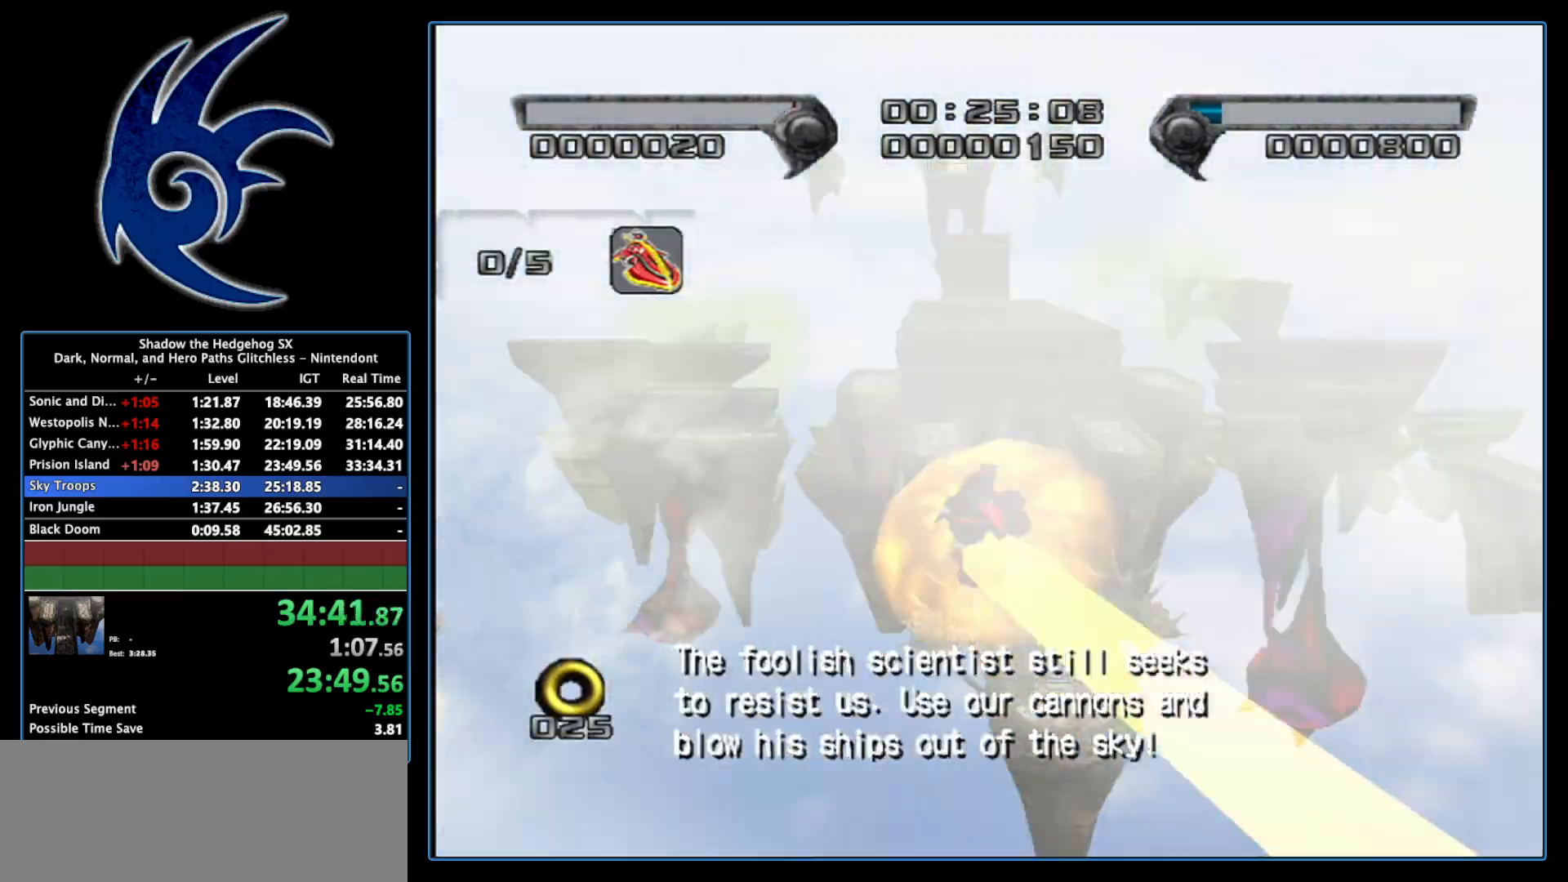
Gameplay with a controller (Nintendo layout); each line is a JSON object with the inputs held at the frame after it. "events" lists button and stick changes between this image and that frame as [ms after this image, input, new state], when the widget could be followed in between. Not read: L3 R3.
{"buttons": [], "left_stick": "up", "right_stick": "center", "events": [[467, "left_stick", "up"]]}
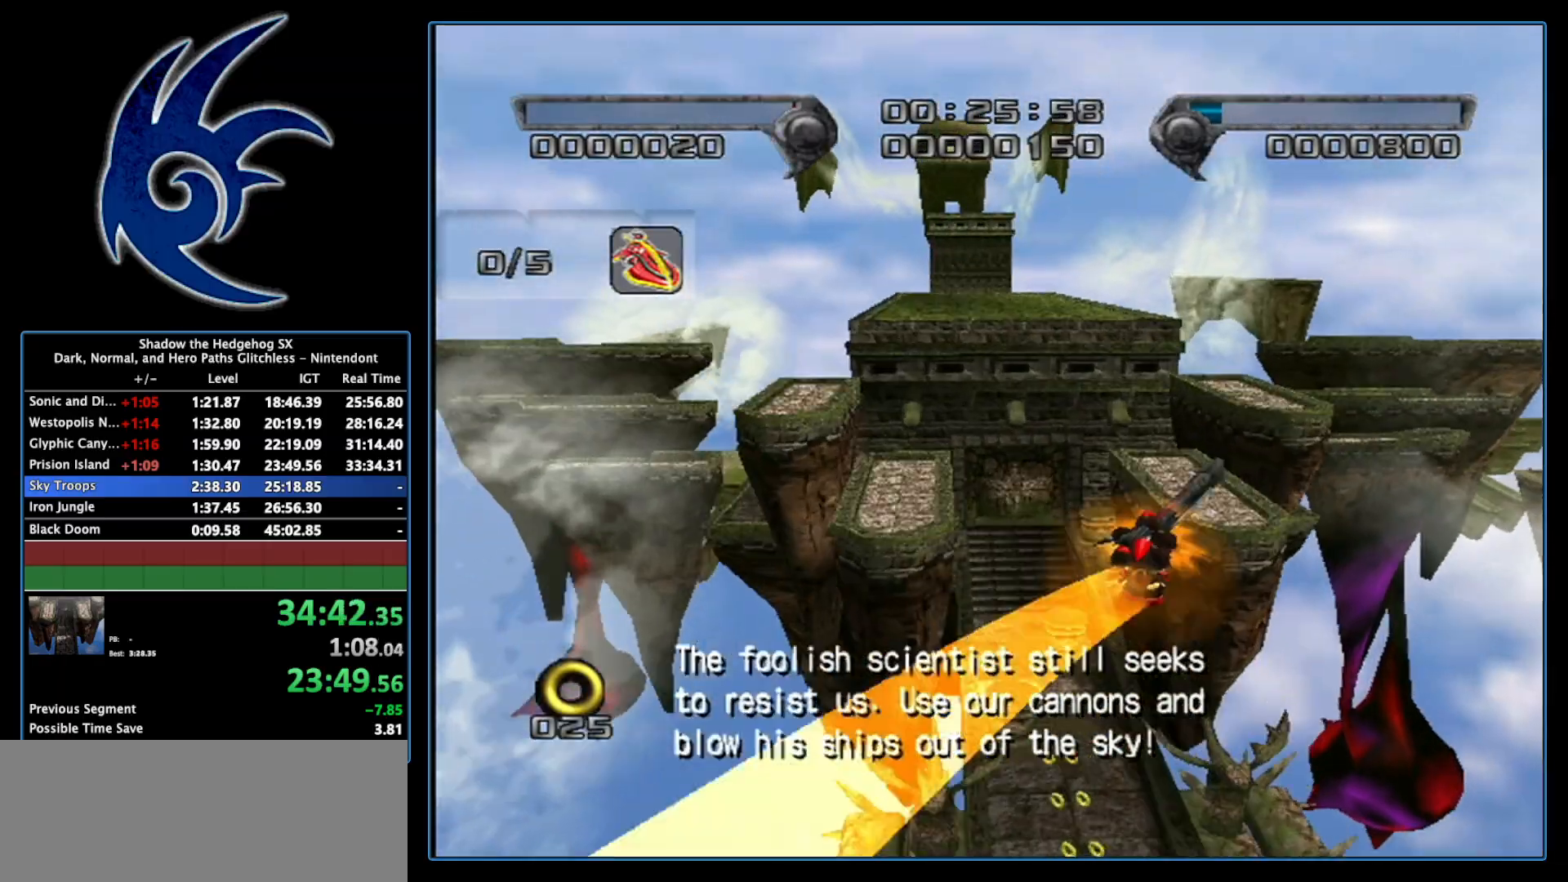
{"buttons": [], "left_stick": "up-left", "right_stick": "center", "events": [[450, "left_stick", "up-left"]]}
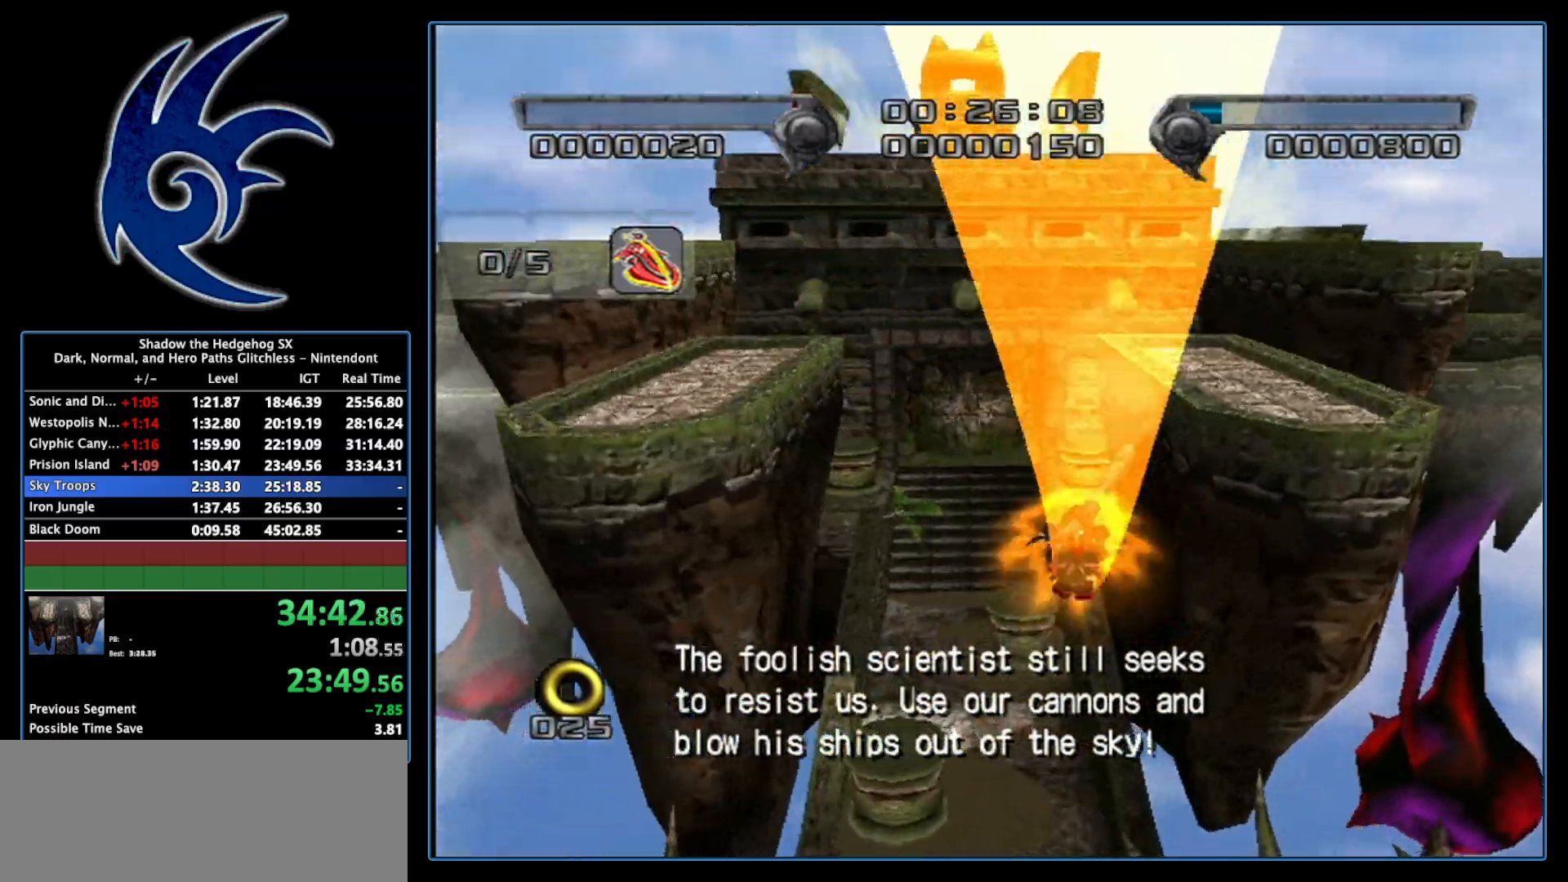
{"buttons": [], "left_stick": "up", "right_stick": "center", "events": [[150, "left_stick", "up"]]}
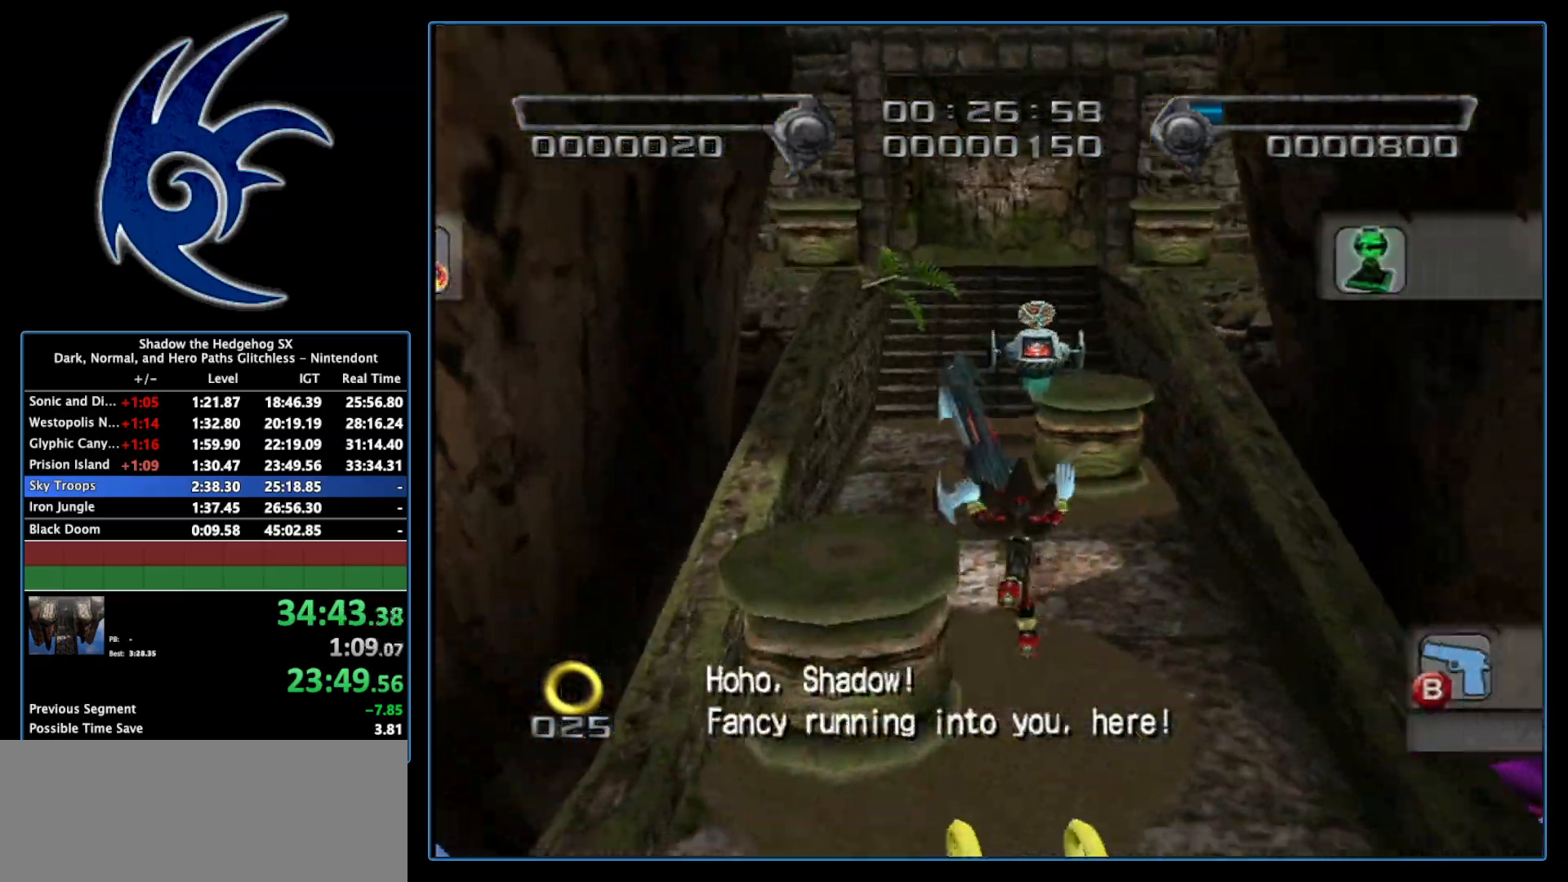
{"buttons": [], "left_stick": "up", "right_stick": "center", "events": []}
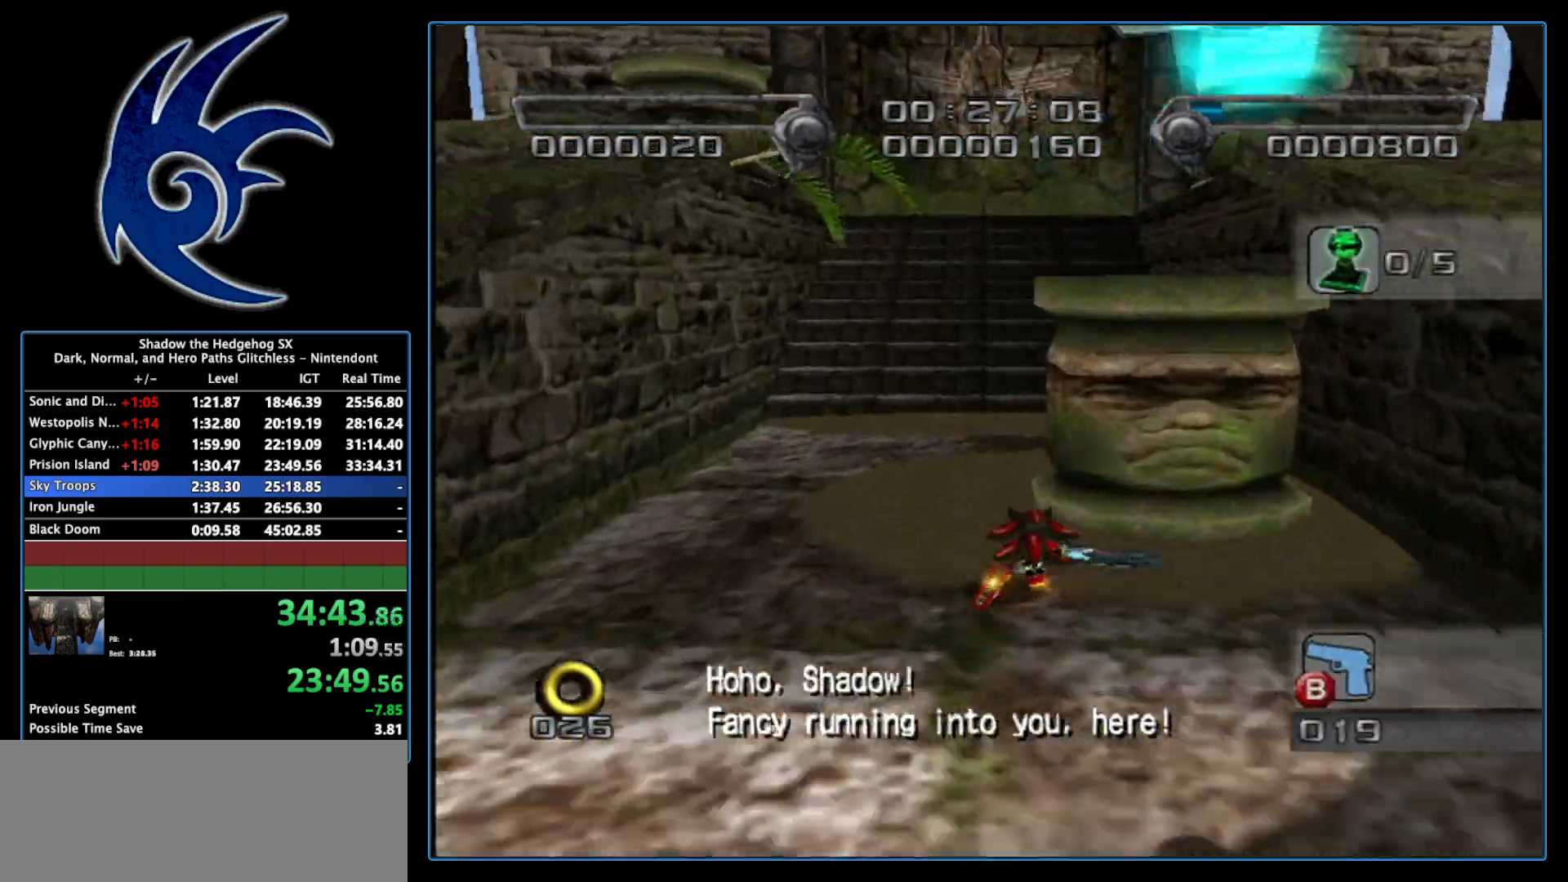
{"buttons": [], "left_stick": "up", "right_stick": "center", "events": [[83, "A", "down"], [117, "A", "up"], [183, "A", "down"], [233, "A", "up"]]}
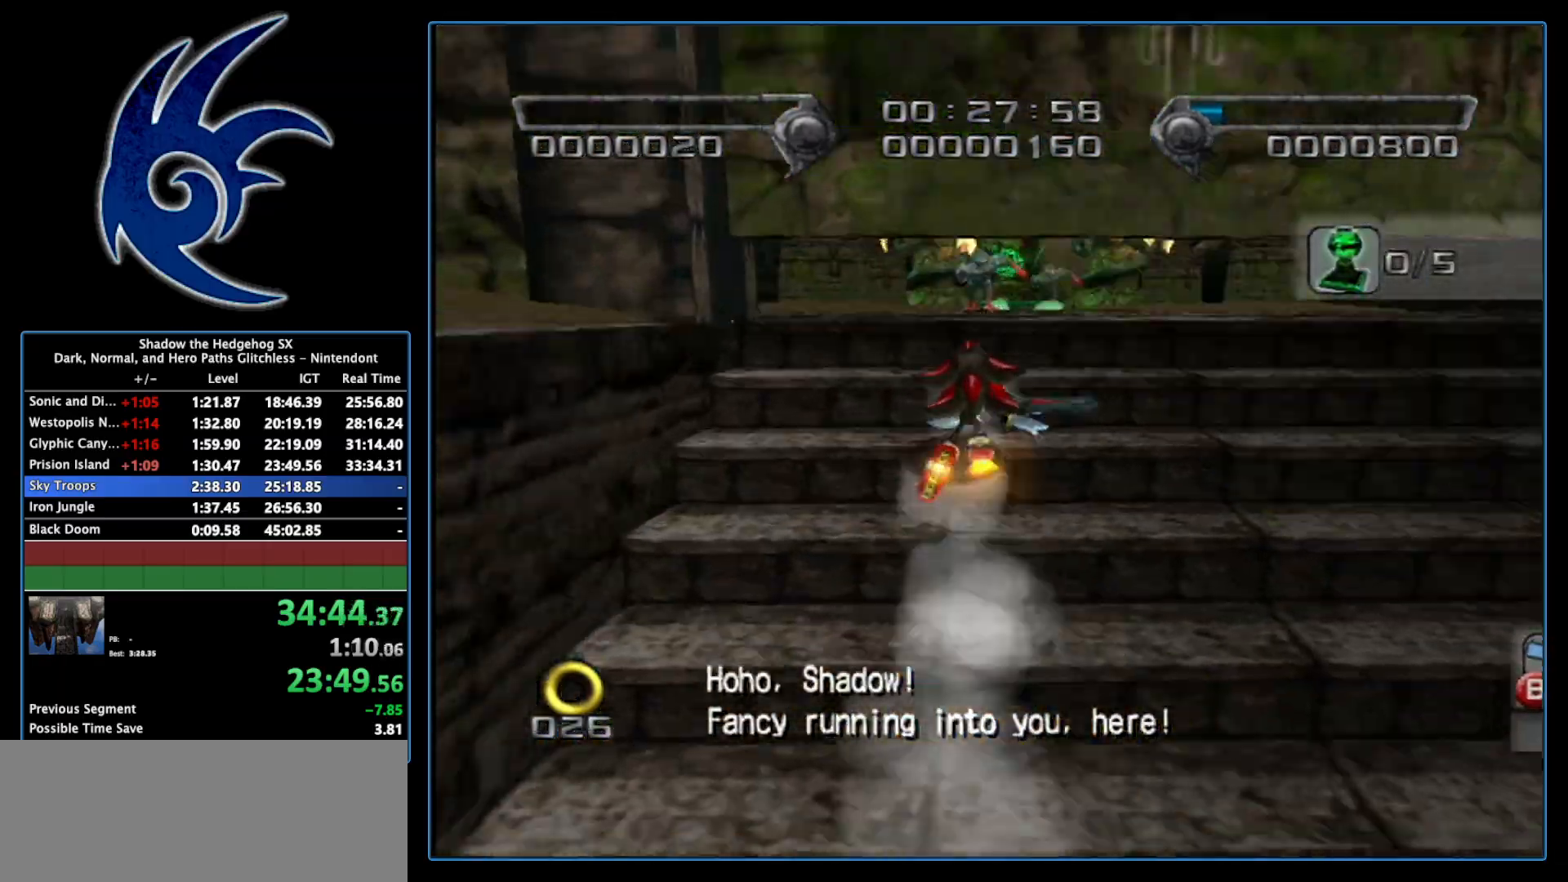
{"buttons": ["B"], "left_stick": "up", "right_stick": "center", "events": [[183, "B", "down"], [233, "left_stick", "up-right"], [300, "B", "up"], [400, "left_stick", "up"], [483, "B", "down"]]}
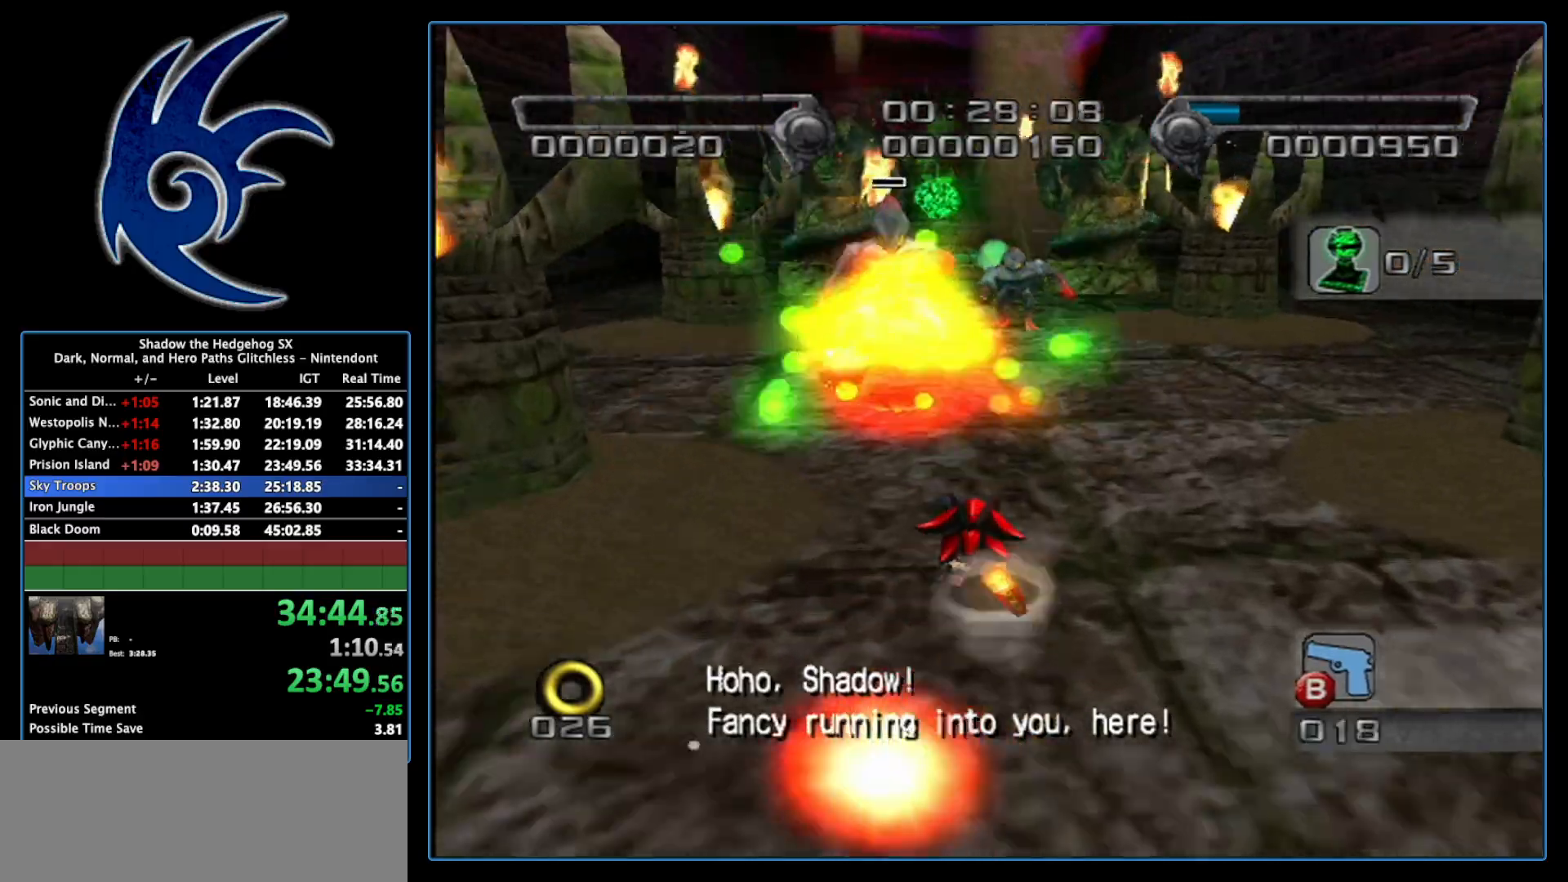
{"buttons": [], "left_stick": "up-left", "right_stick": "center", "events": [[50, "left_stick", "up-left"], [117, "B", "up"], [333, "B", "down"], [483, "B", "up"]]}
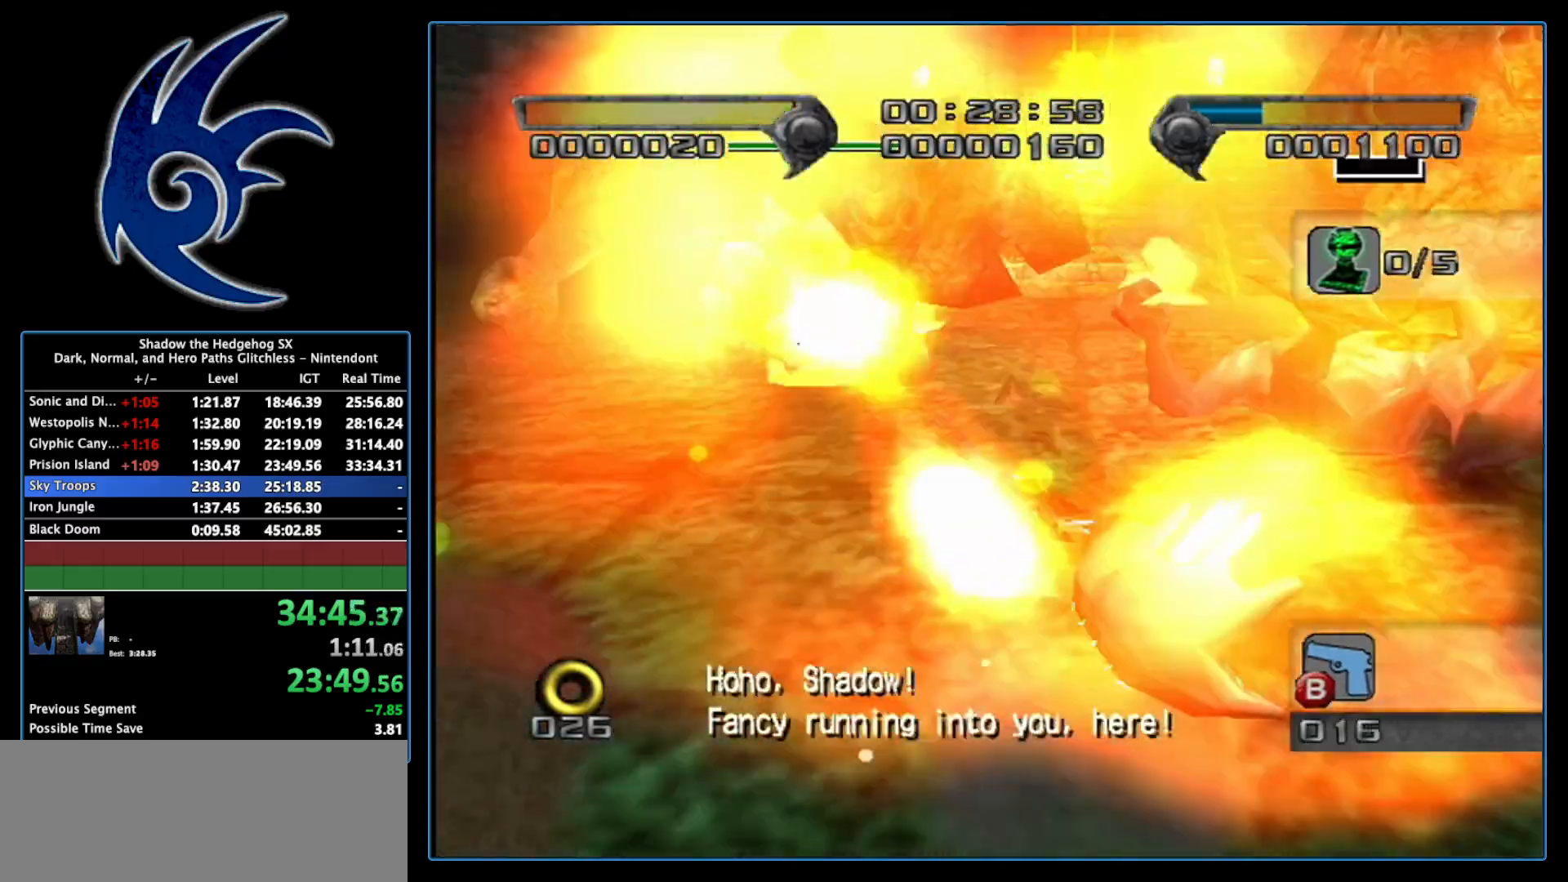
{"buttons": [], "left_stick": "right", "right_stick": "center", "events": [[300, "left_stick", "up-right"], [400, "left_stick", "right"]]}
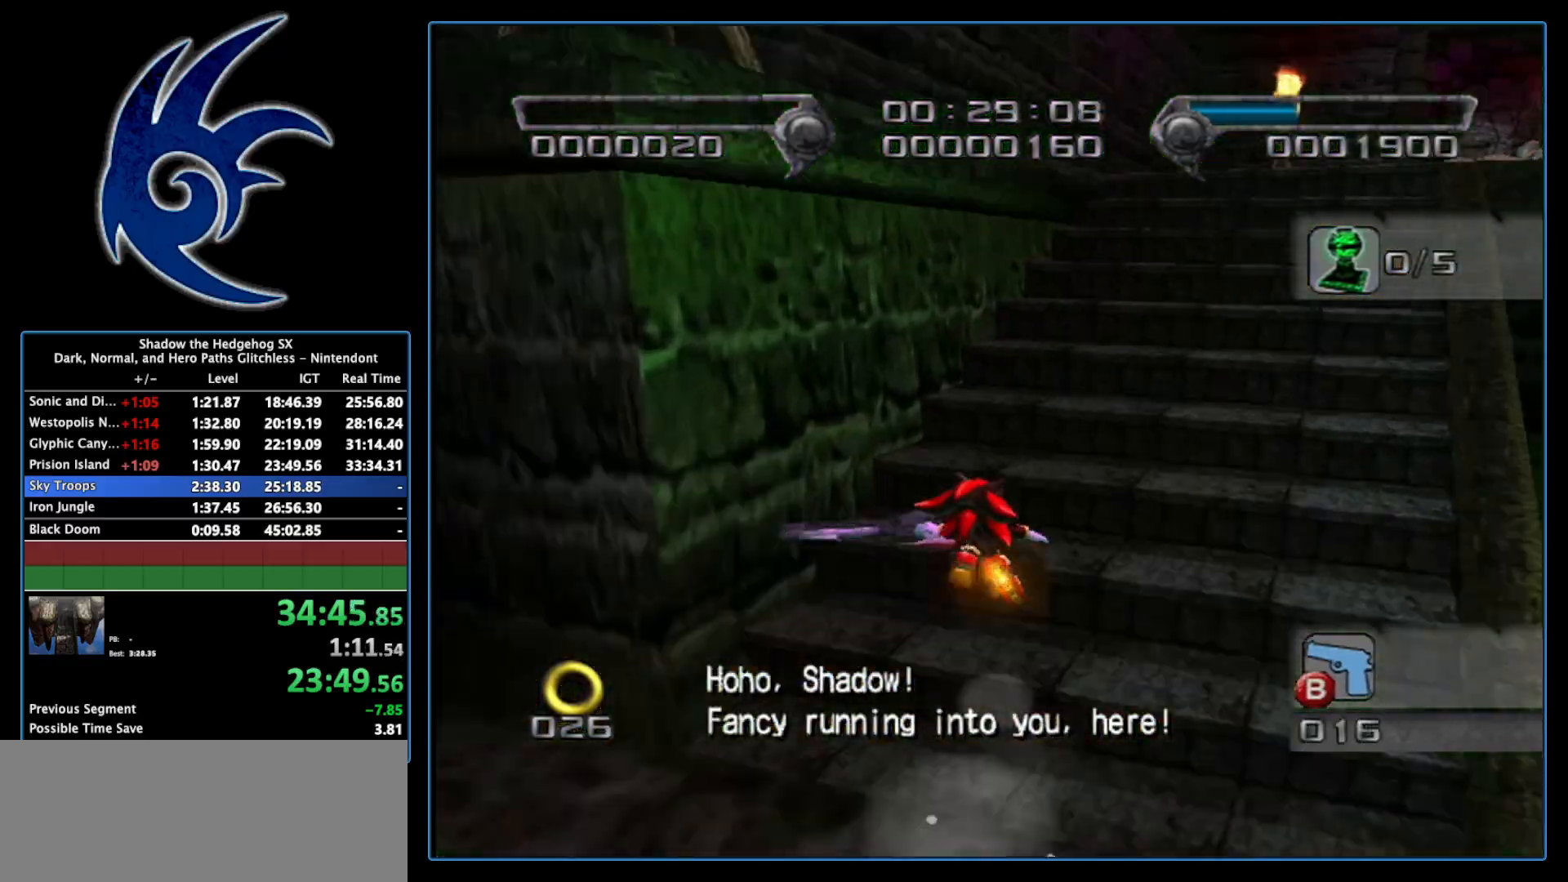
{"buttons": [], "left_stick": "up-left", "right_stick": "center", "events": [[50, "left_stick", "up-right"], [333, "B", "down"], [450, "B", "up"], [483, "left_stick", "up-left"]]}
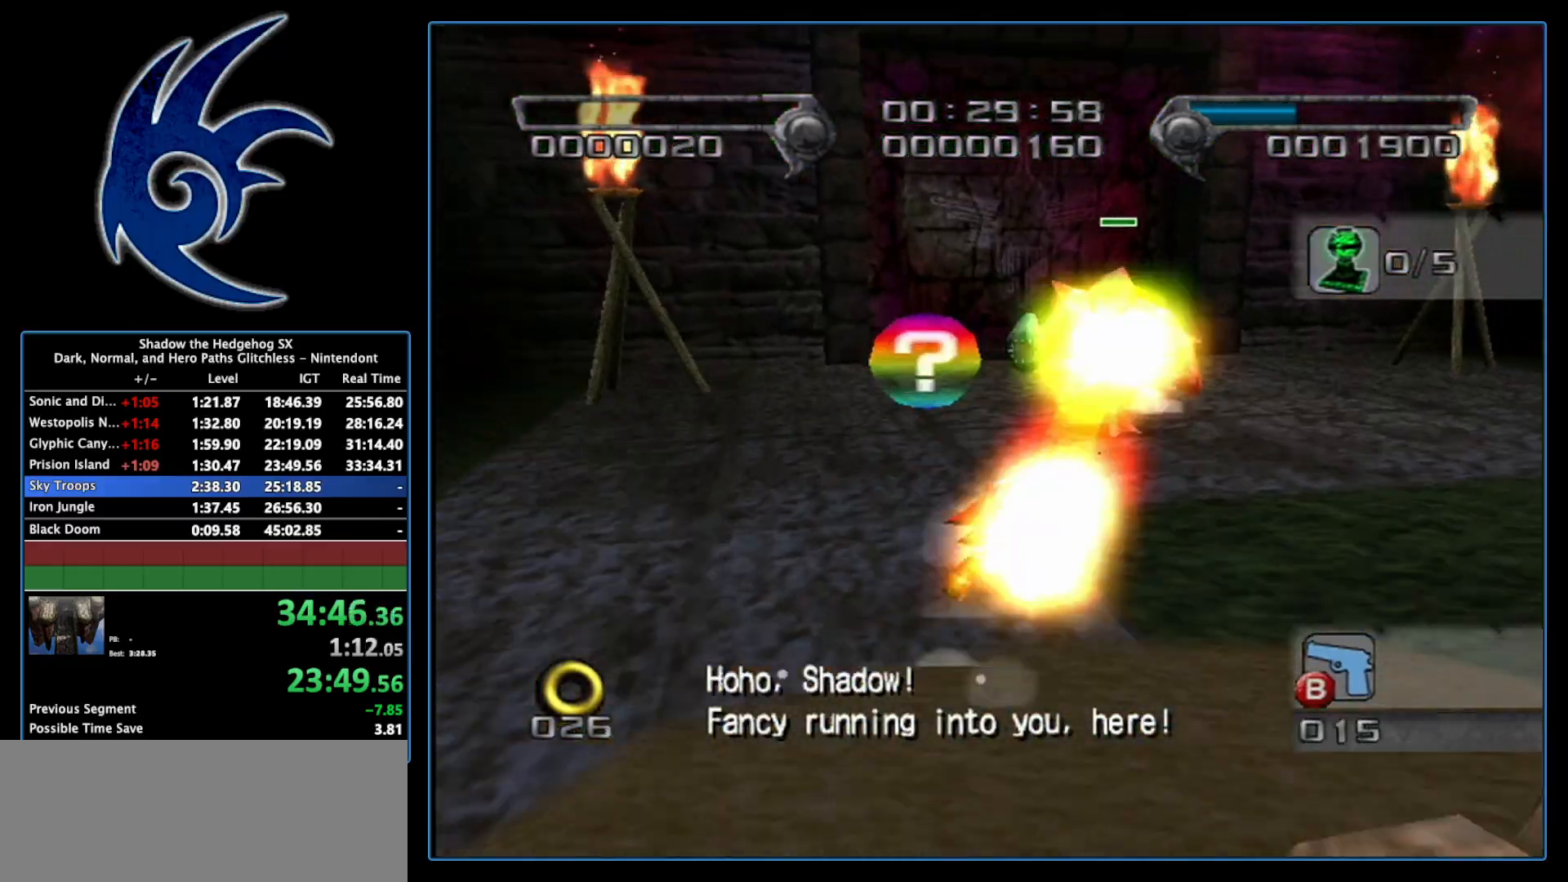
{"buttons": [], "left_stick": "up", "right_stick": "center", "events": [[300, "left_stick", "up"]]}
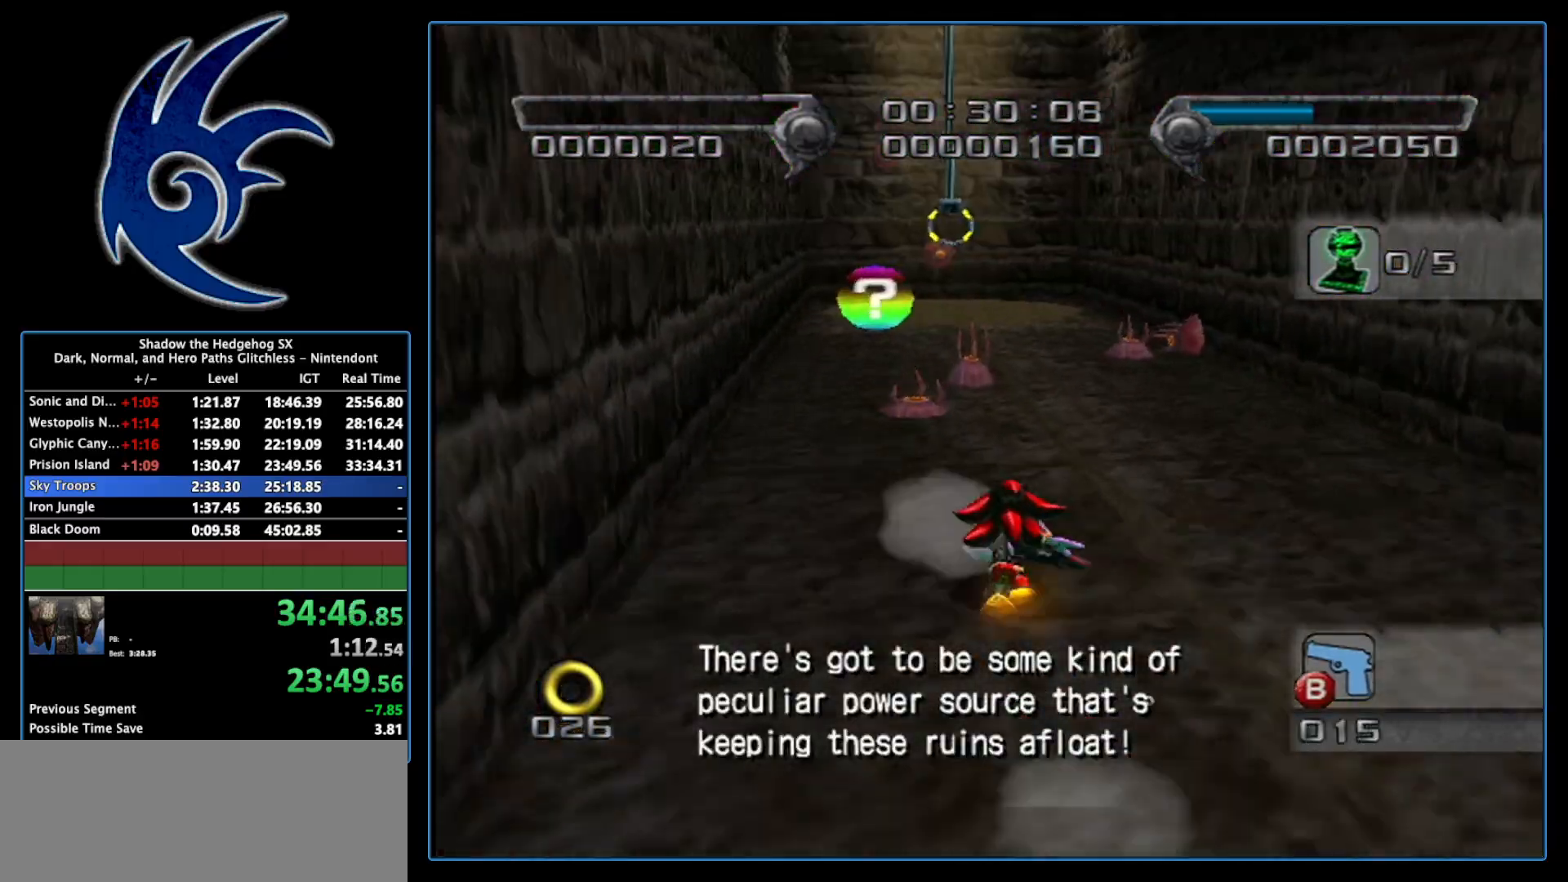
{"buttons": [], "left_stick": "up", "right_stick": "center", "events": [[17, "A", "down"], [267, "A", "up"]]}
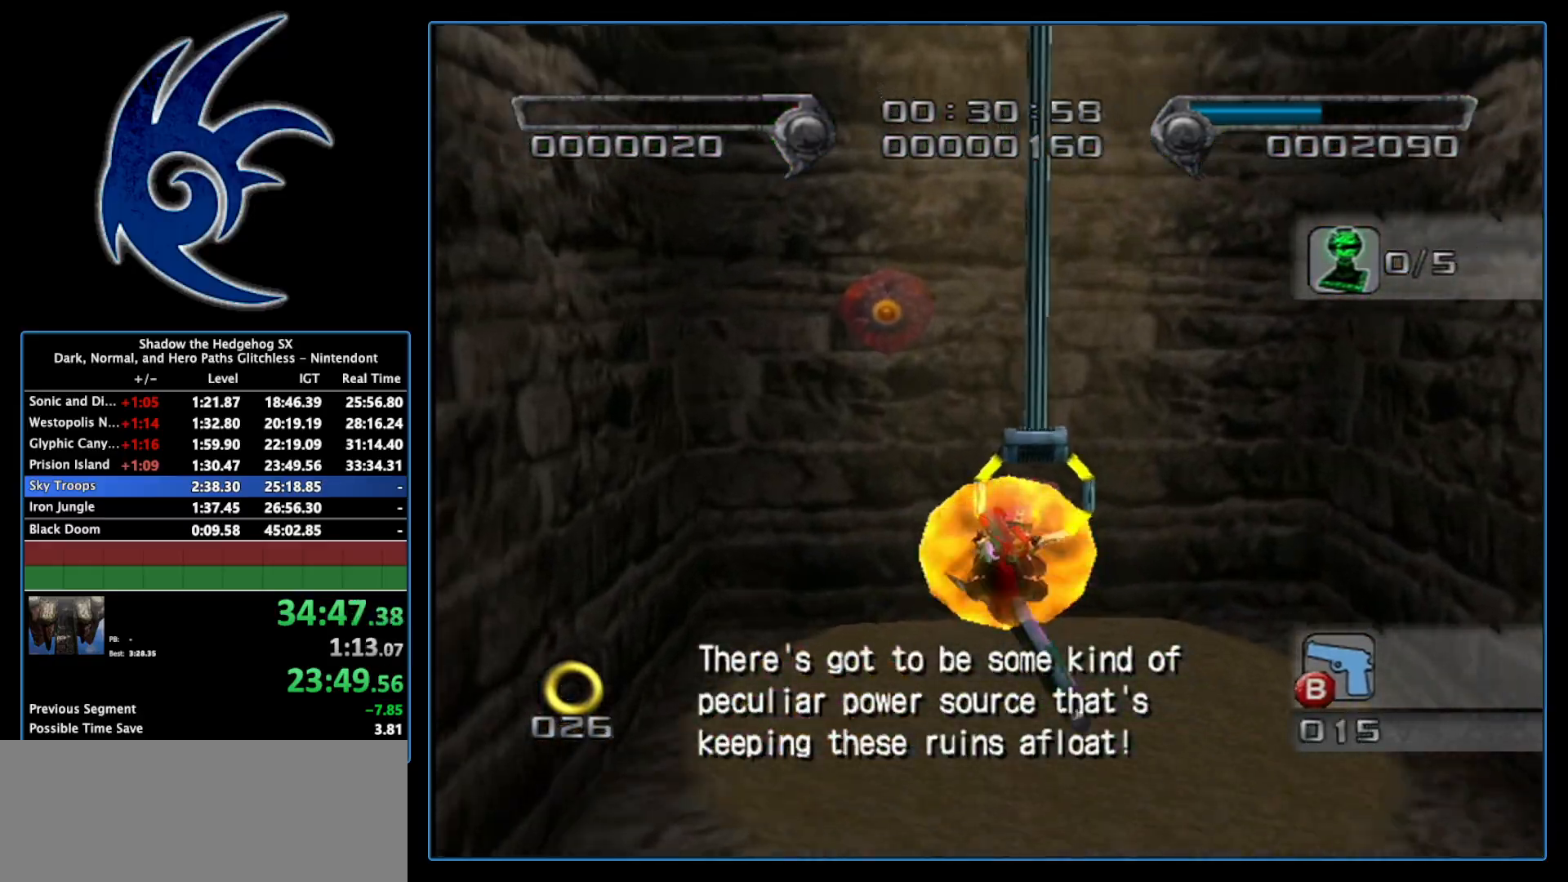
{"buttons": [], "left_stick": "center", "right_stick": "center", "events": [[183, "A", "down"], [267, "A", "up"], [367, "left_stick", "center"]]}
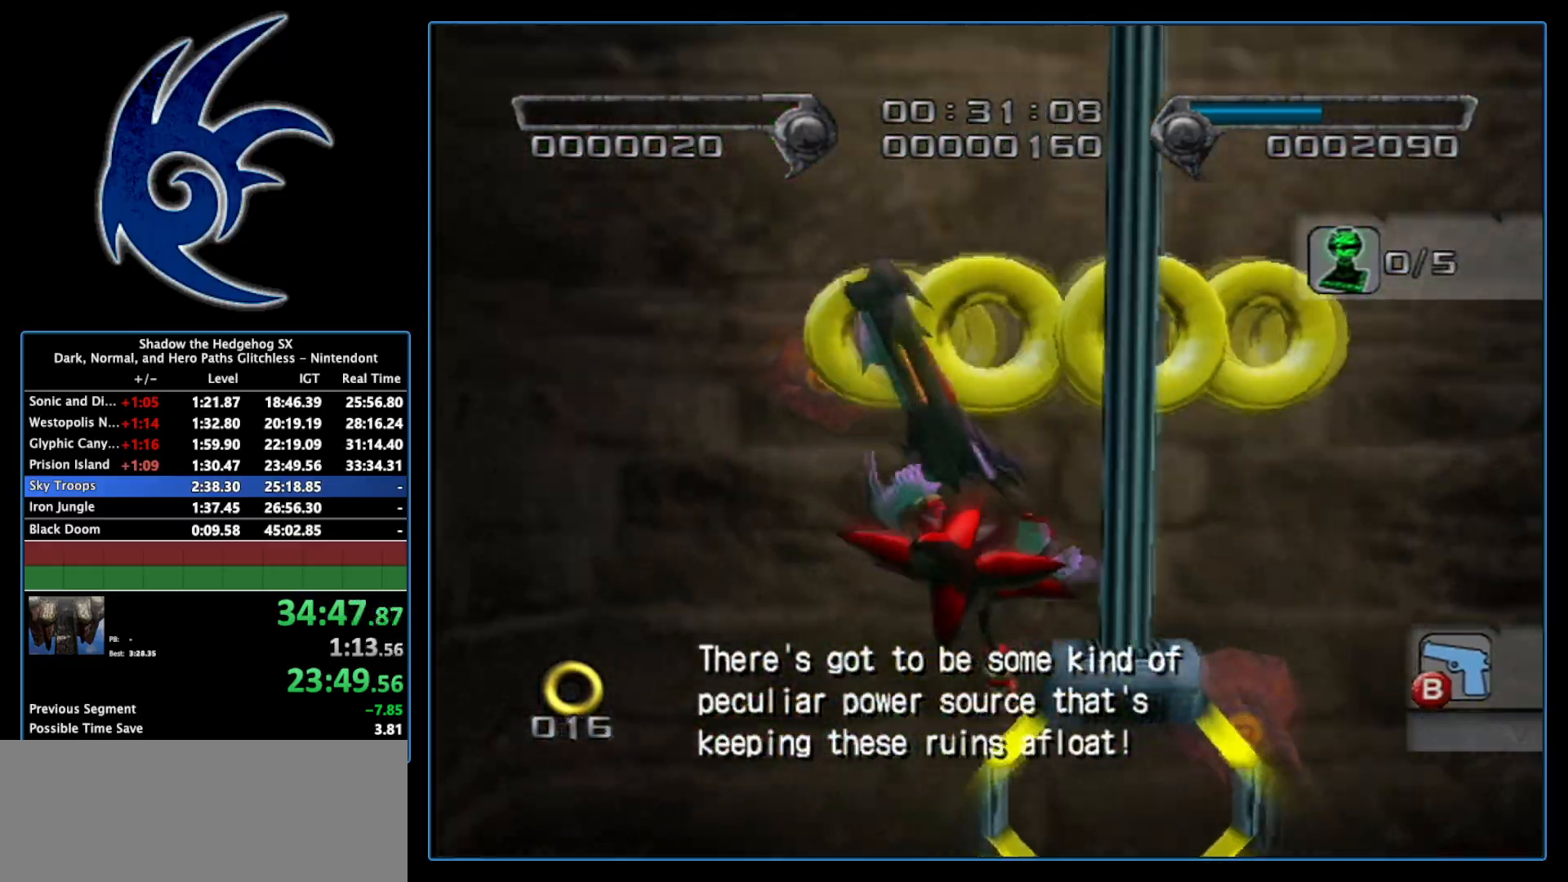
{"buttons": ["A"], "left_stick": "right", "right_stick": "center", "events": [[200, "left_stick", "down-right"], [433, "A", "down"], [433, "left_stick", "right"]]}
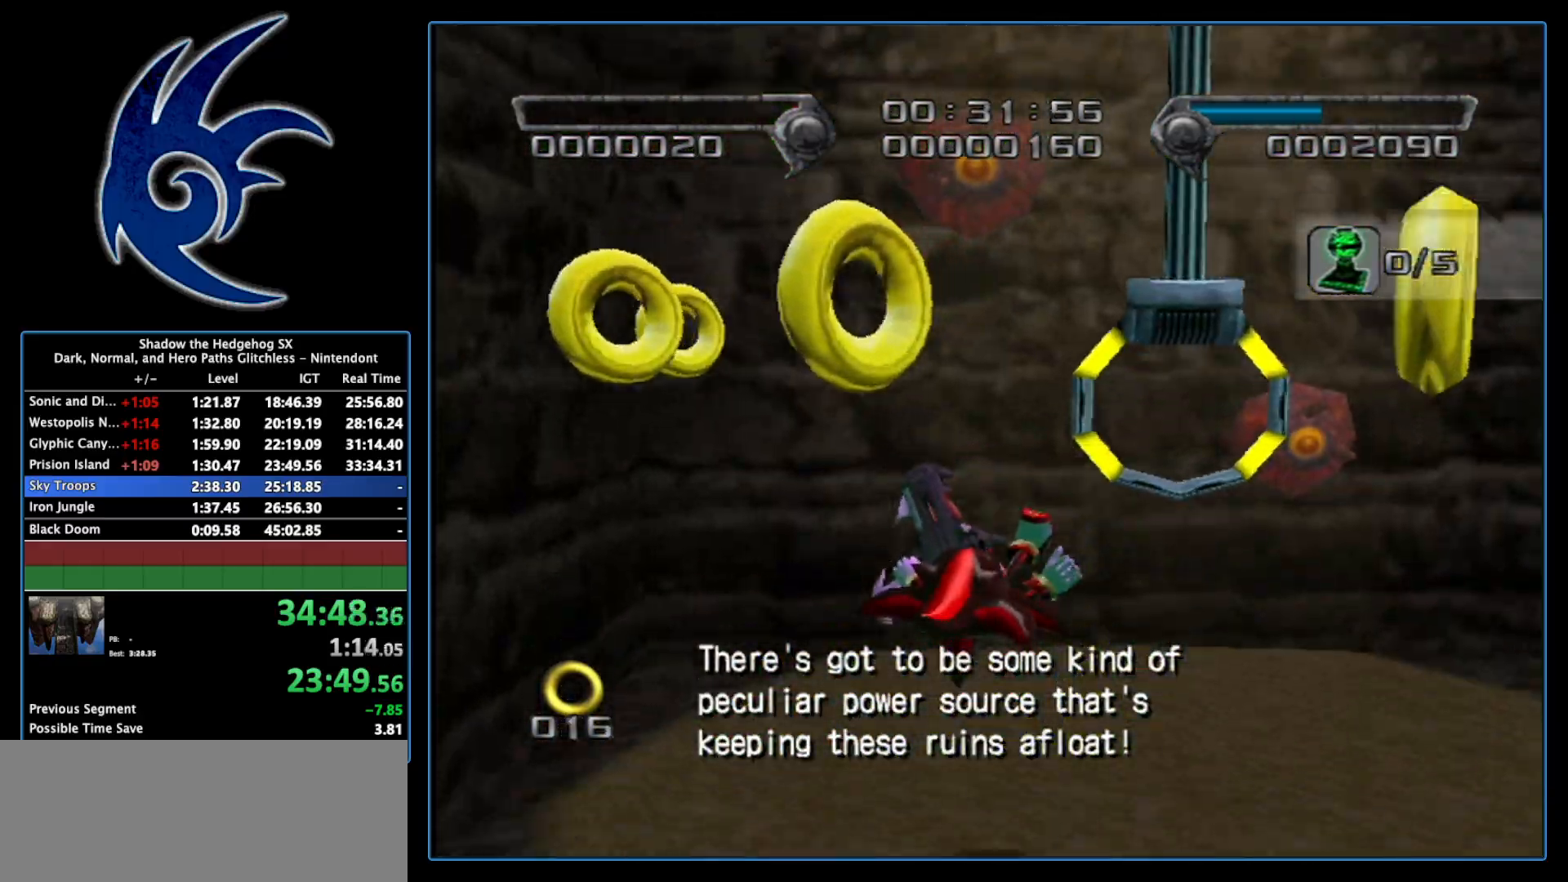
{"buttons": [], "left_stick": "center", "right_stick": "center", "events": [[50, "left_stick", "center"], [83, "A", "up"], [267, "A", "down"], [433, "A", "up"]]}
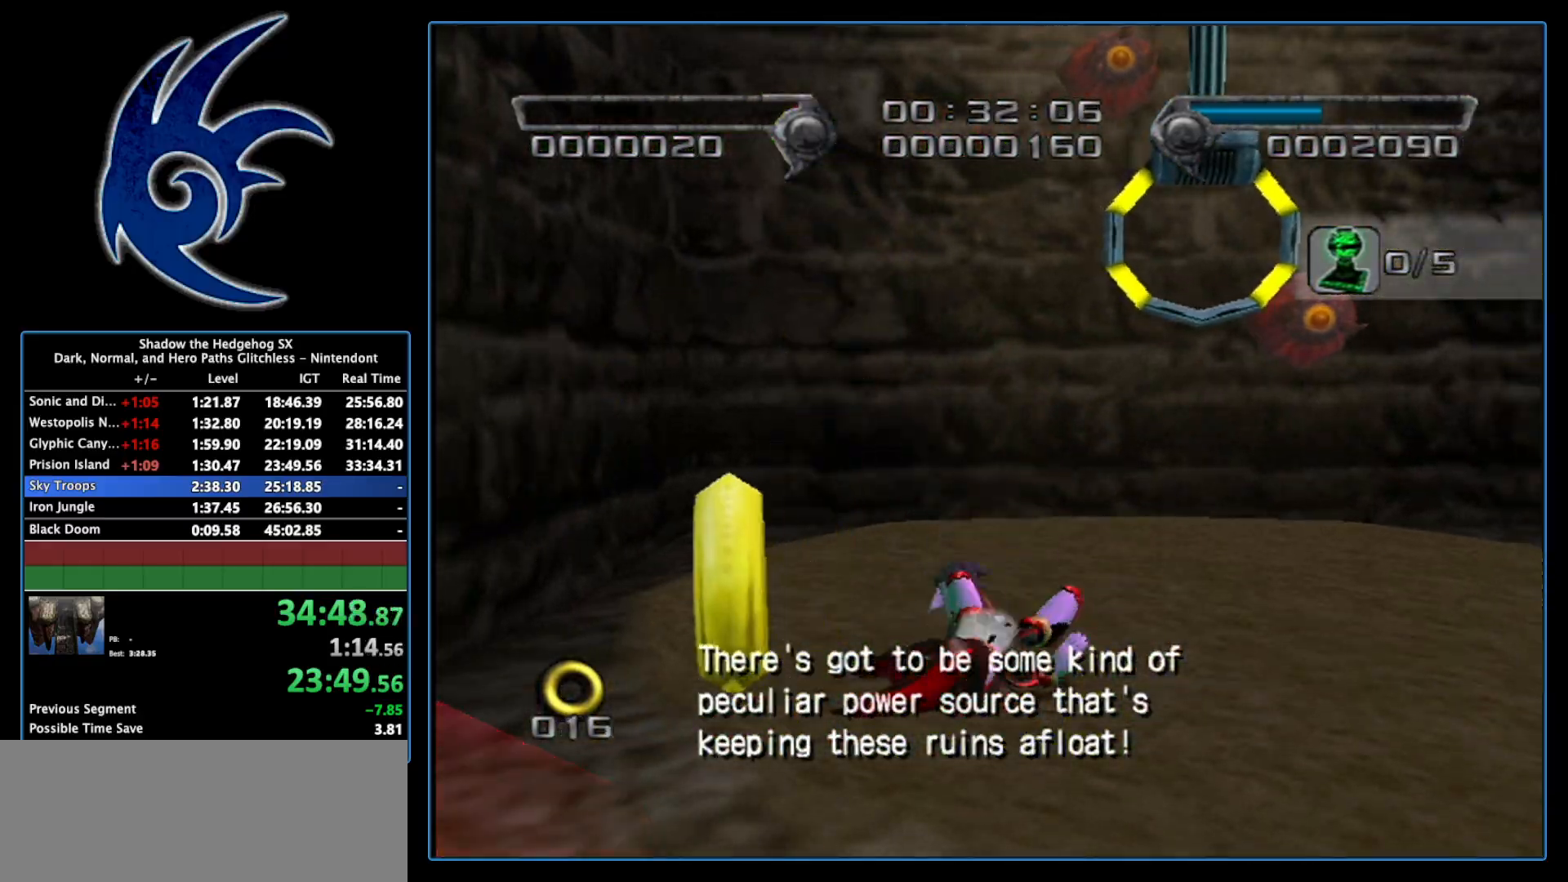
{"buttons": [], "left_stick": "down", "right_stick": "center", "events": [[17, "A", "down"], [83, "left_stick", "down-right"], [150, "A", "up"], [400, "left_stick", "down"]]}
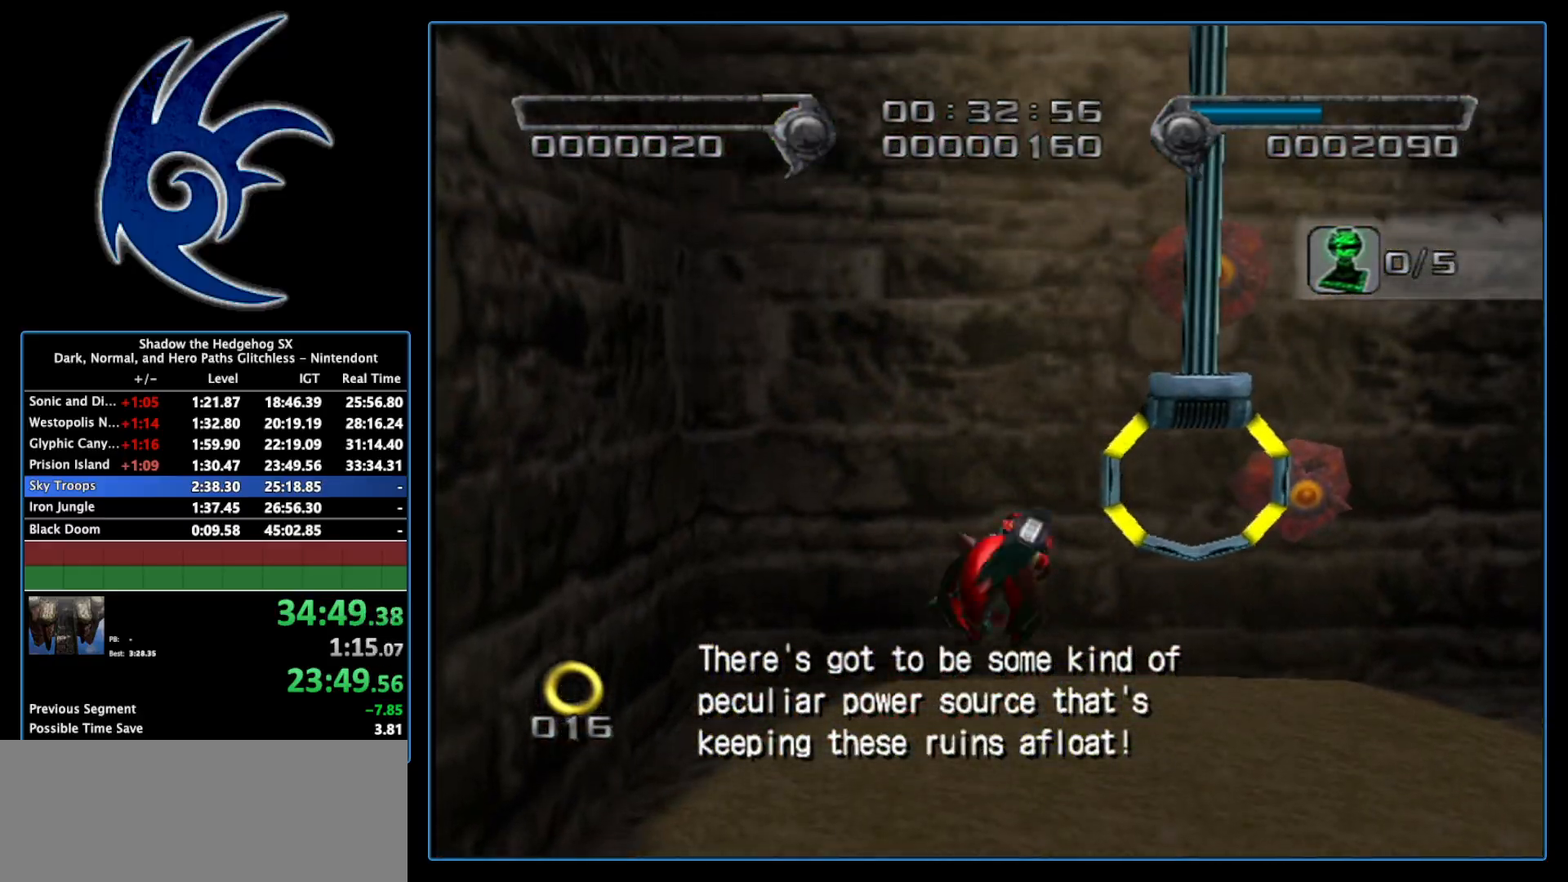
{"buttons": ["A"], "left_stick": "up", "right_stick": "center", "events": [[83, "left_stick", "right"], [150, "left_stick", "up-right"], [367, "left_stick", "center"], [467, "A", "down"], [483, "left_stick", "up"]]}
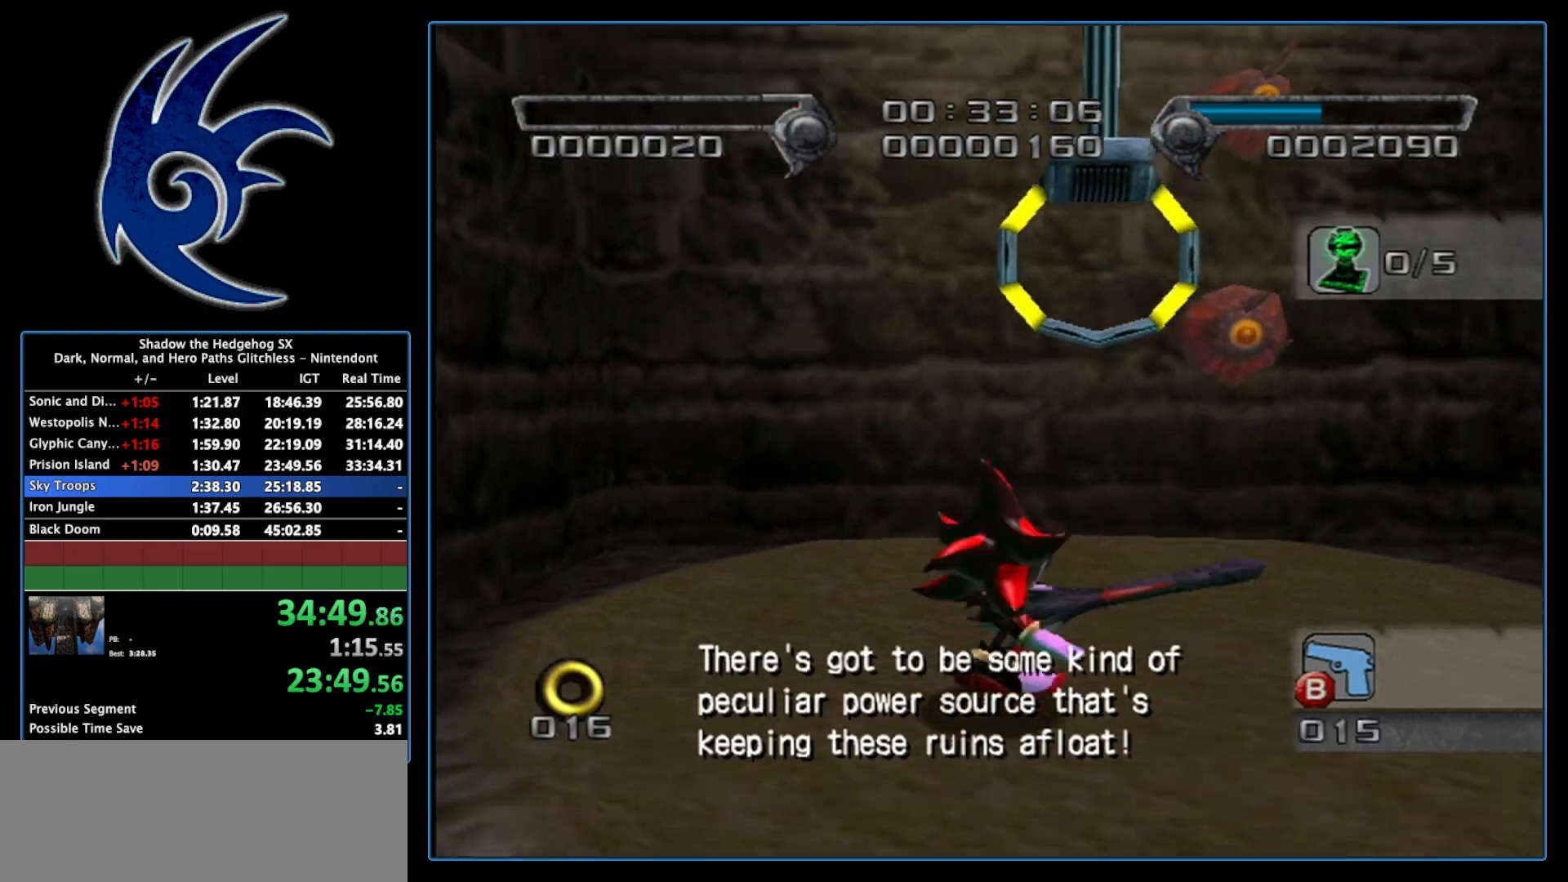
{"buttons": [], "left_stick": "center", "right_stick": "center", "events": [[217, "A", "up"], [400, "left_stick", "center"]]}
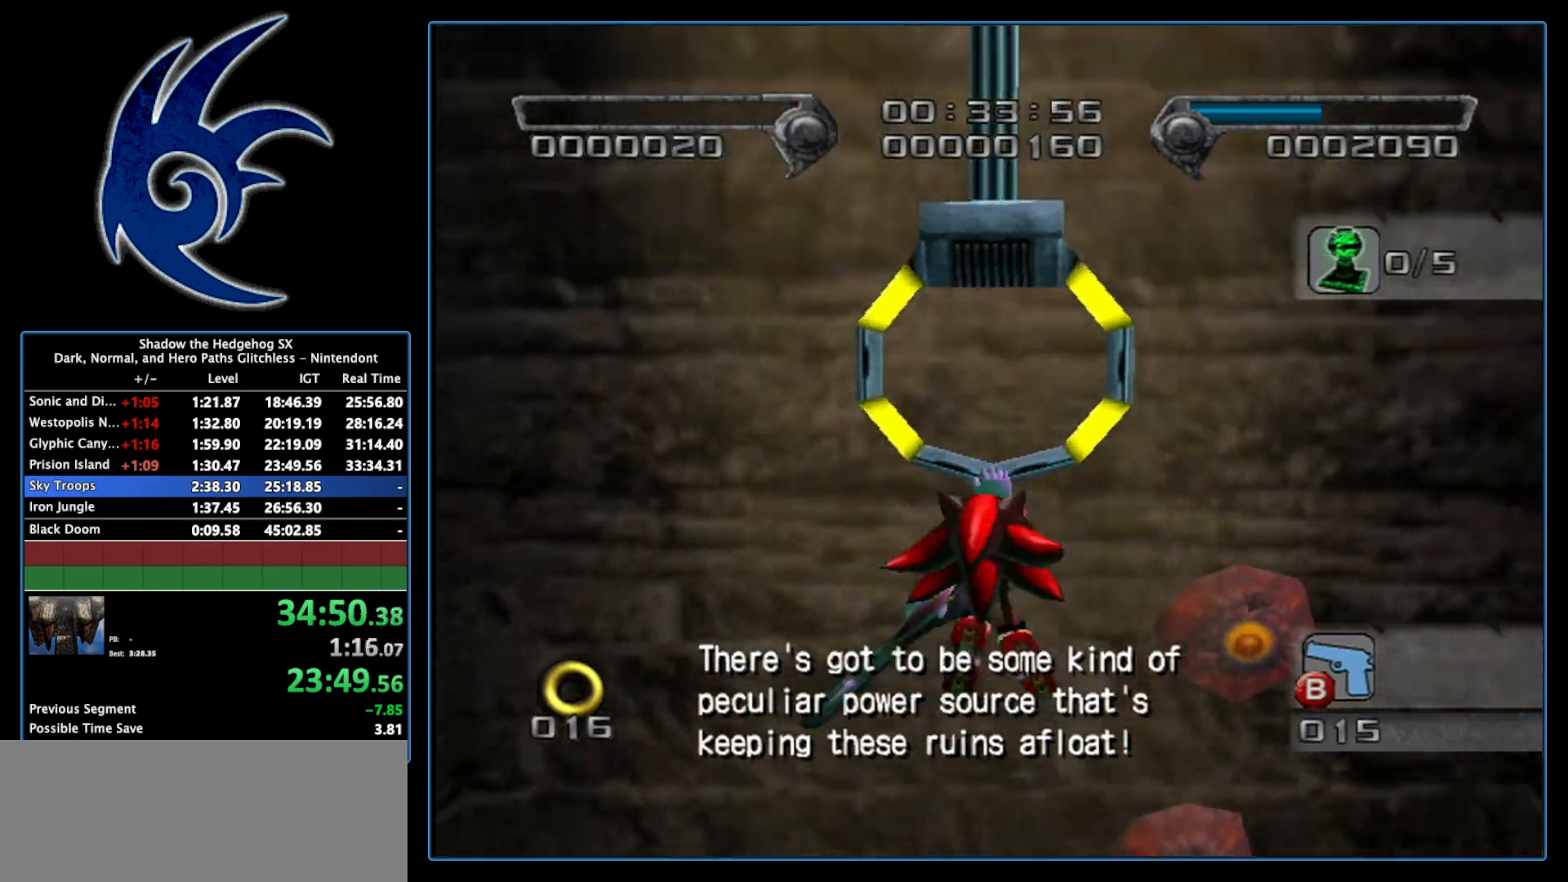
{"buttons": [], "left_stick": "up", "right_stick": "center", "events": [[117, "left_stick", "up"]]}
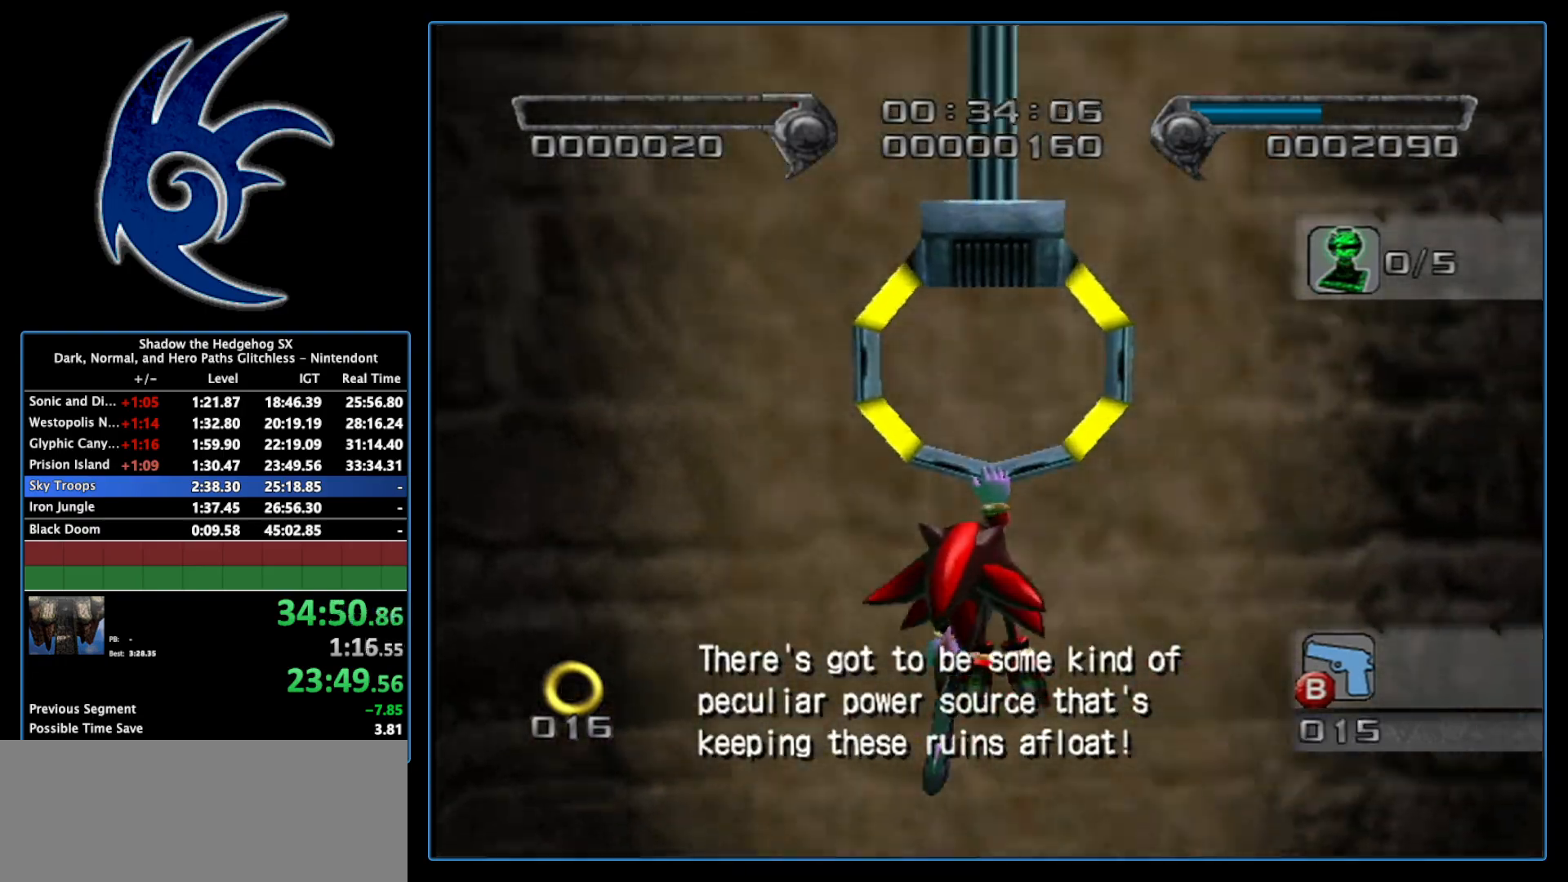
{"buttons": [], "left_stick": "up", "right_stick": "center", "events": []}
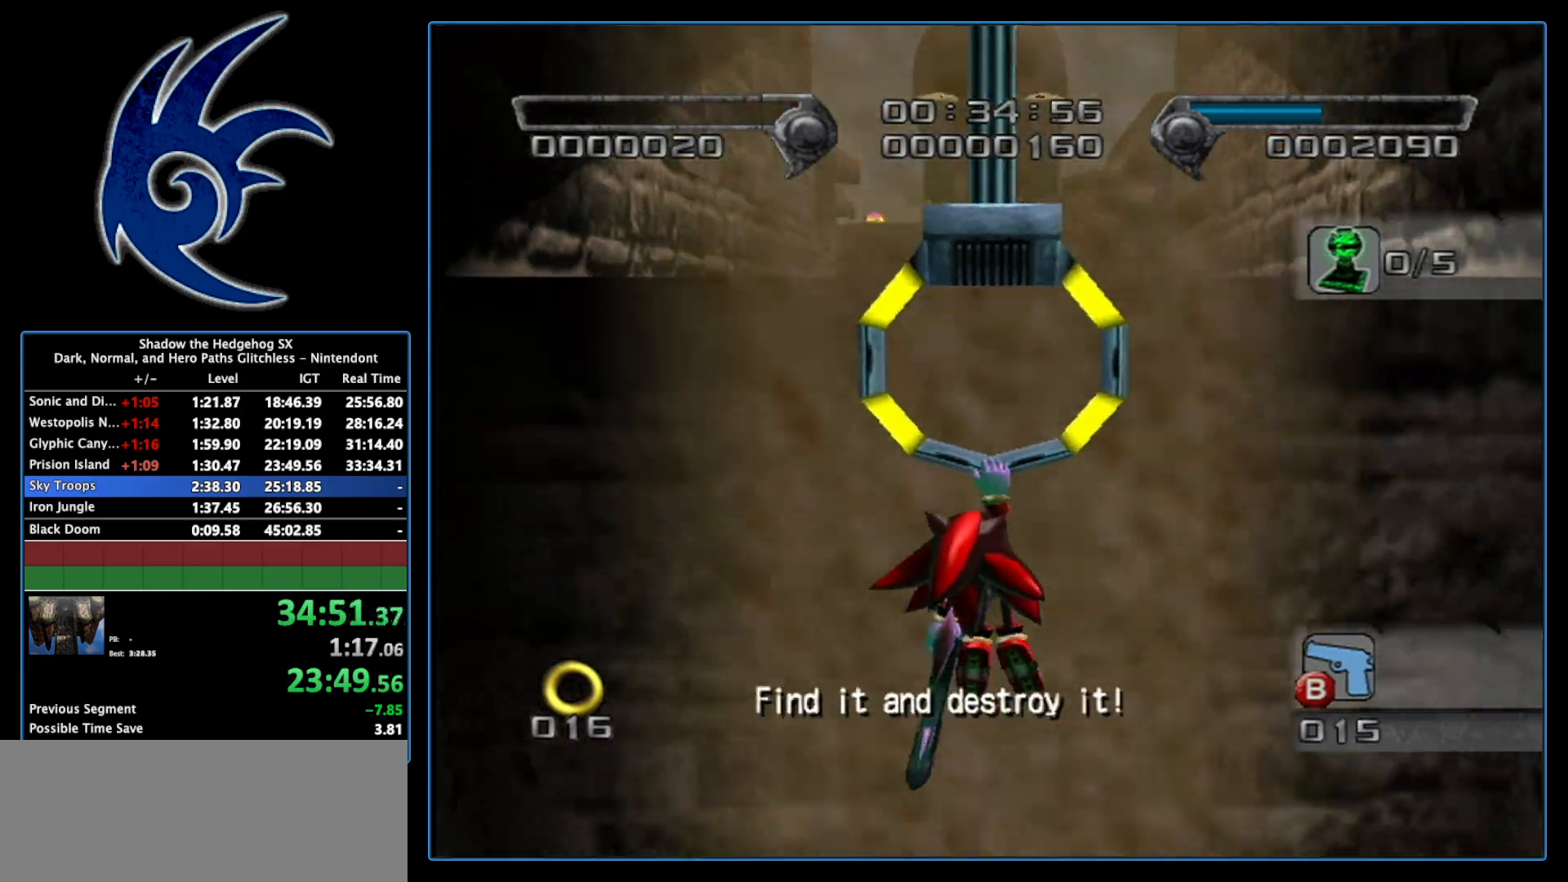
{"buttons": [], "left_stick": "up", "right_stick": "center", "events": [[300, "A", "down"], [450, "A", "up"]]}
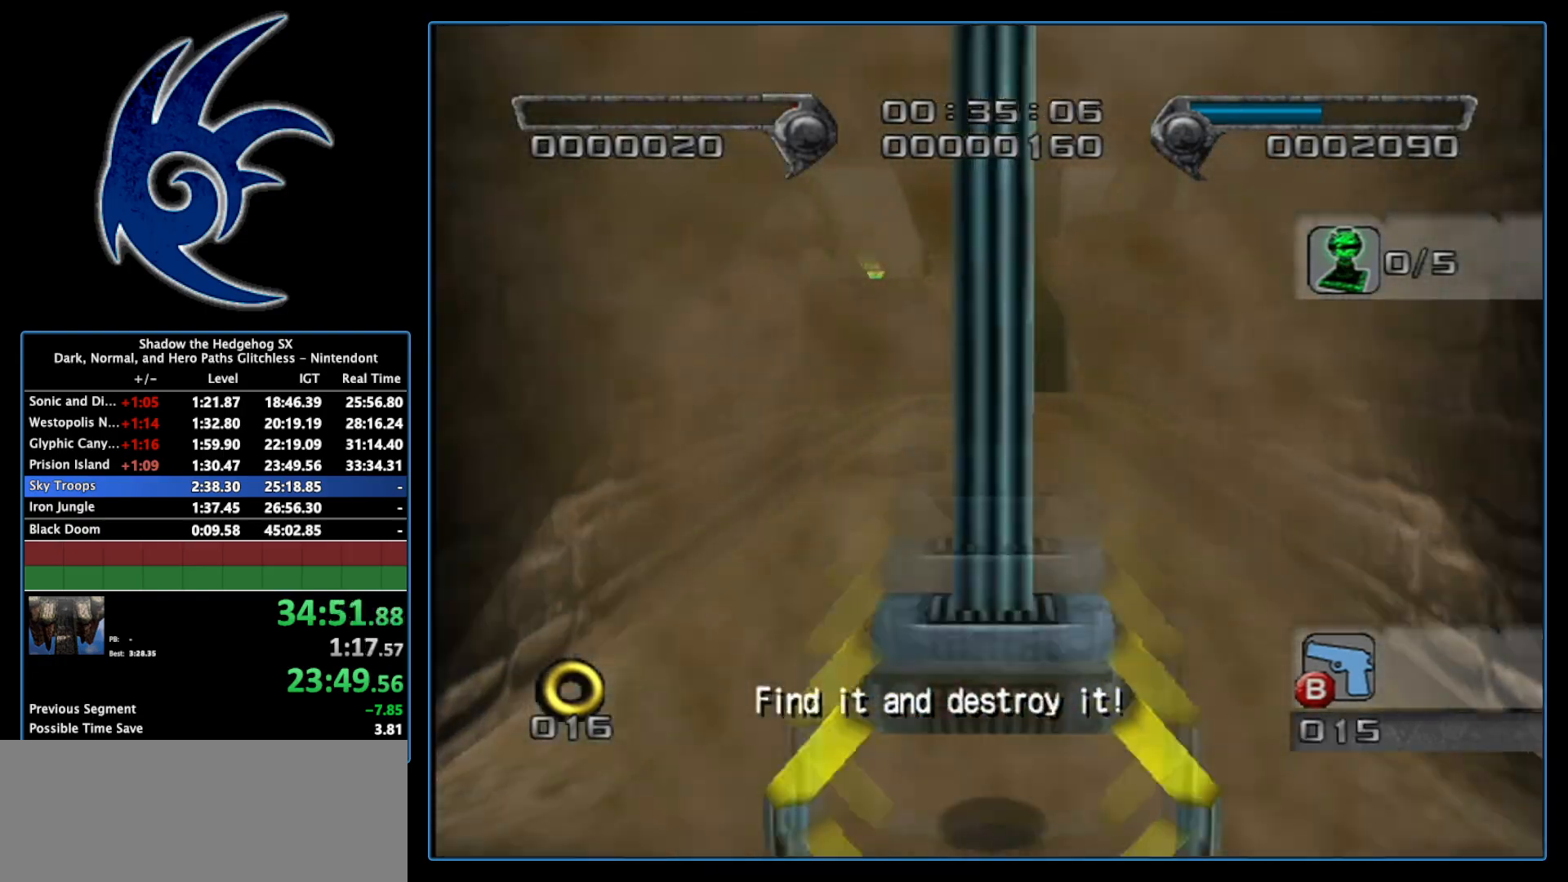
{"buttons": [], "left_stick": "up", "right_stick": "center", "events": []}
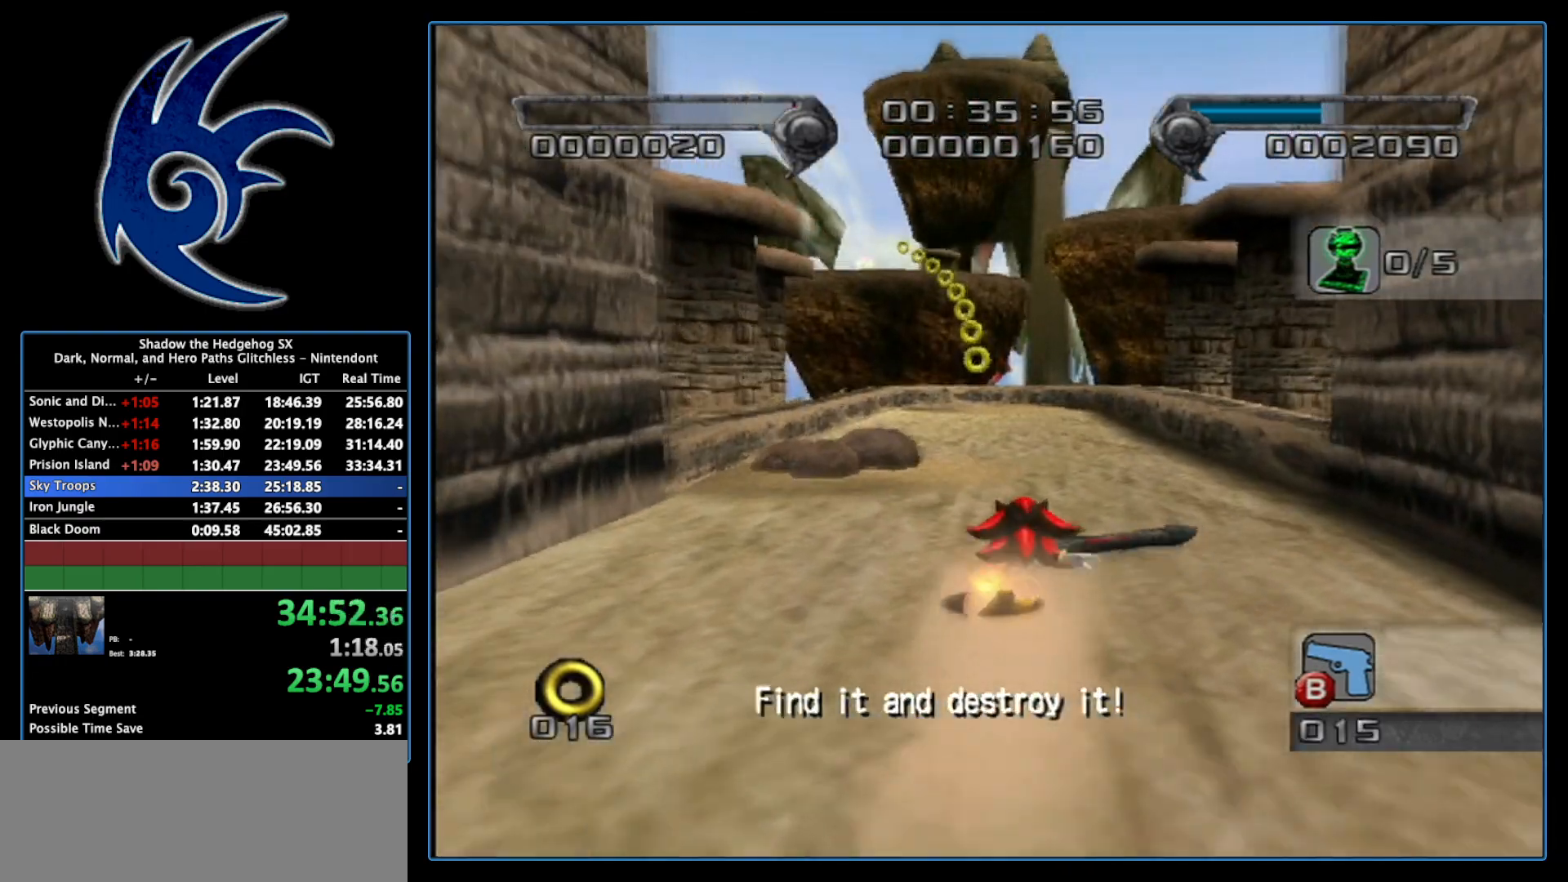
{"buttons": ["X"], "left_stick": "up", "right_stick": "center", "events": [[450, "X", "down"]]}
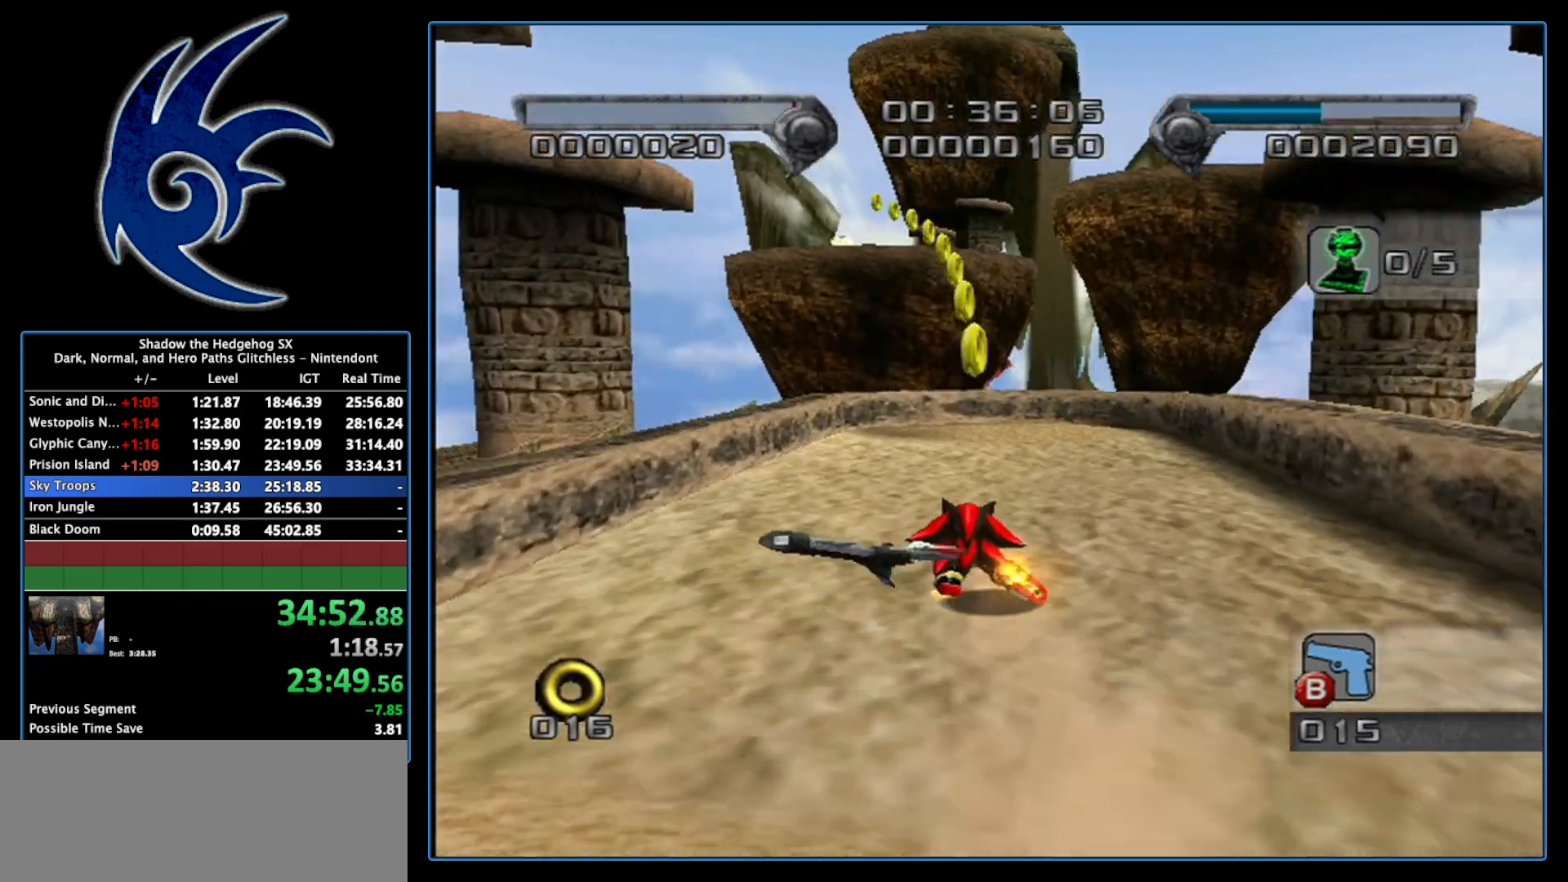
{"buttons": [], "left_stick": "down", "right_stick": "center", "events": [[333, "X", "up"], [367, "left_stick", "center"], [467, "left_stick", "down"]]}
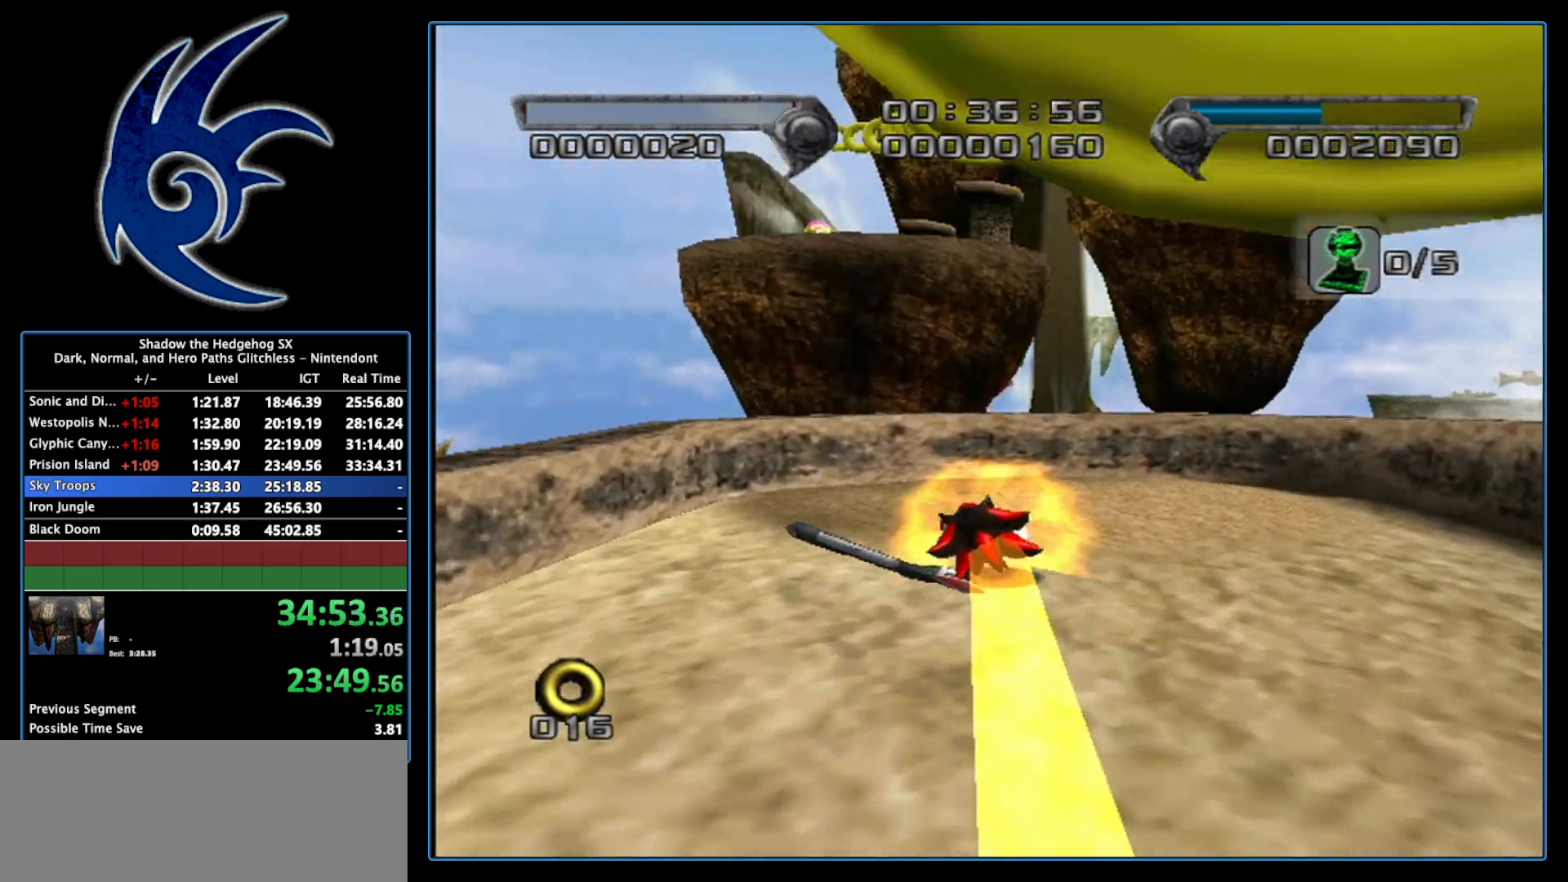
{"buttons": [], "left_stick": "down", "right_stick": "center", "events": []}
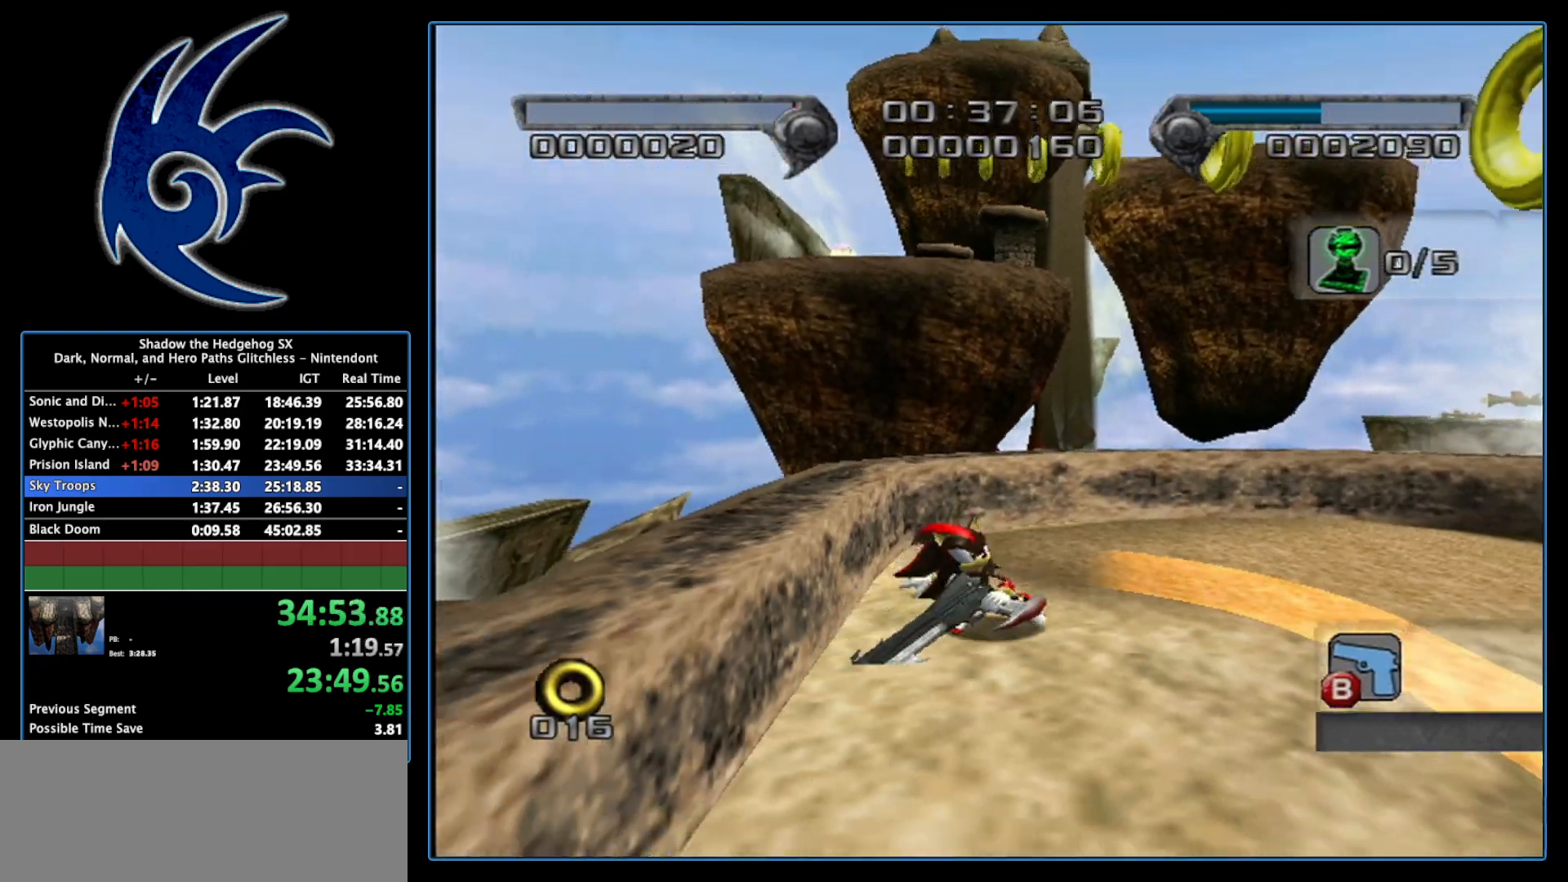
{"buttons": ["A"], "left_stick": "center", "right_stick": "center", "events": [[150, "left_stick", "down-right"], [367, "left_stick", "up-right"], [433, "left_stick", "center"], [467, "A", "down"]]}
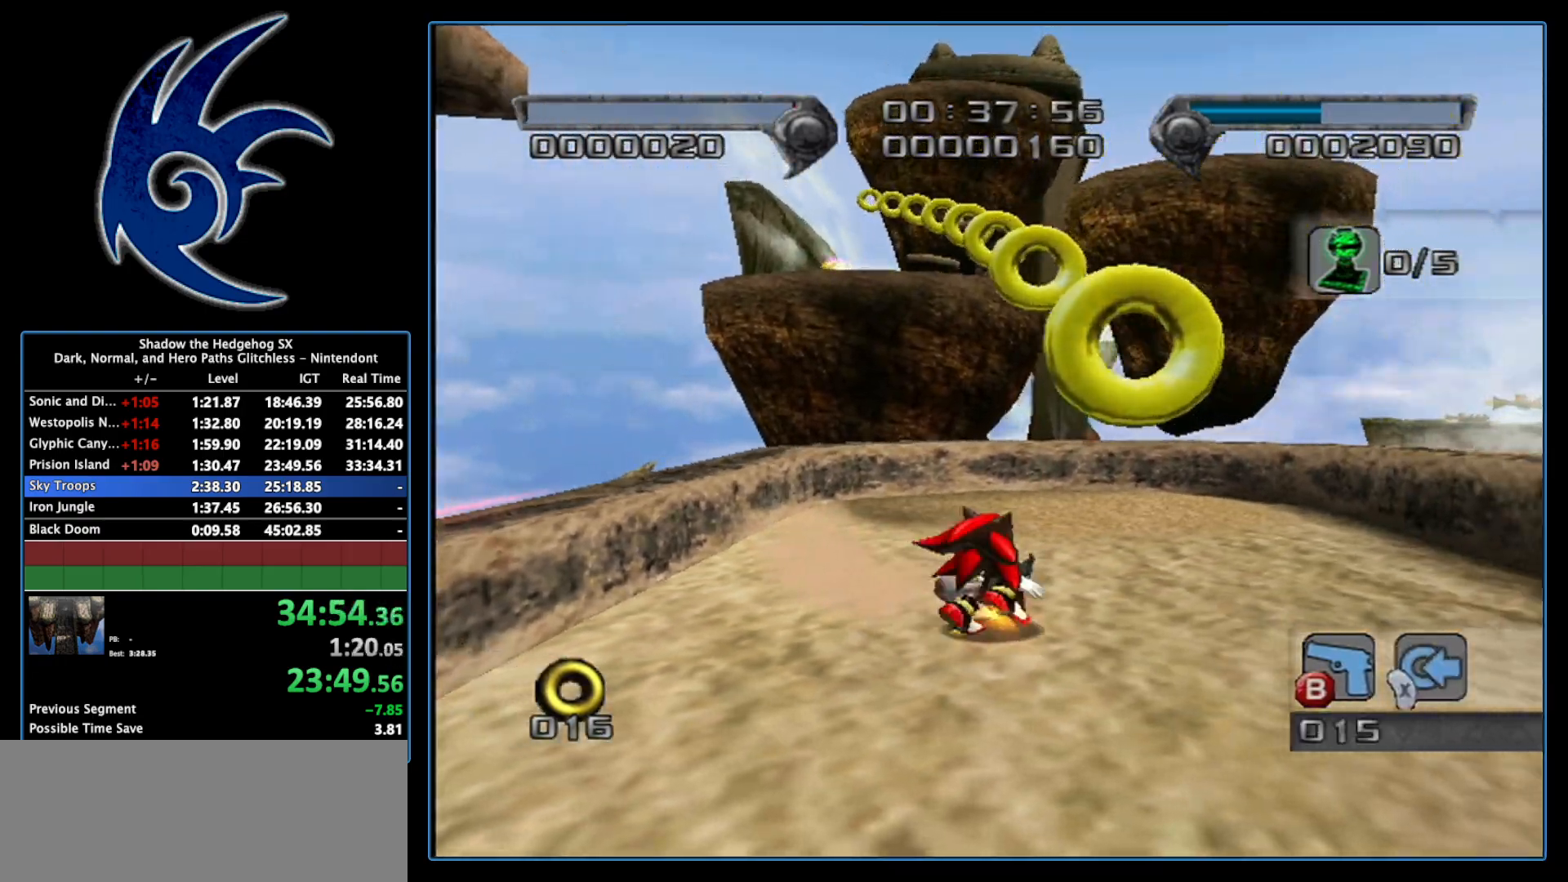
{"buttons": [], "left_stick": "up", "right_stick": "center", "events": [[83, "left_stick", "up-left"], [117, "A", "up"], [267, "left_stick", "up"], [333, "X", "down"], [483, "X", "up"]]}
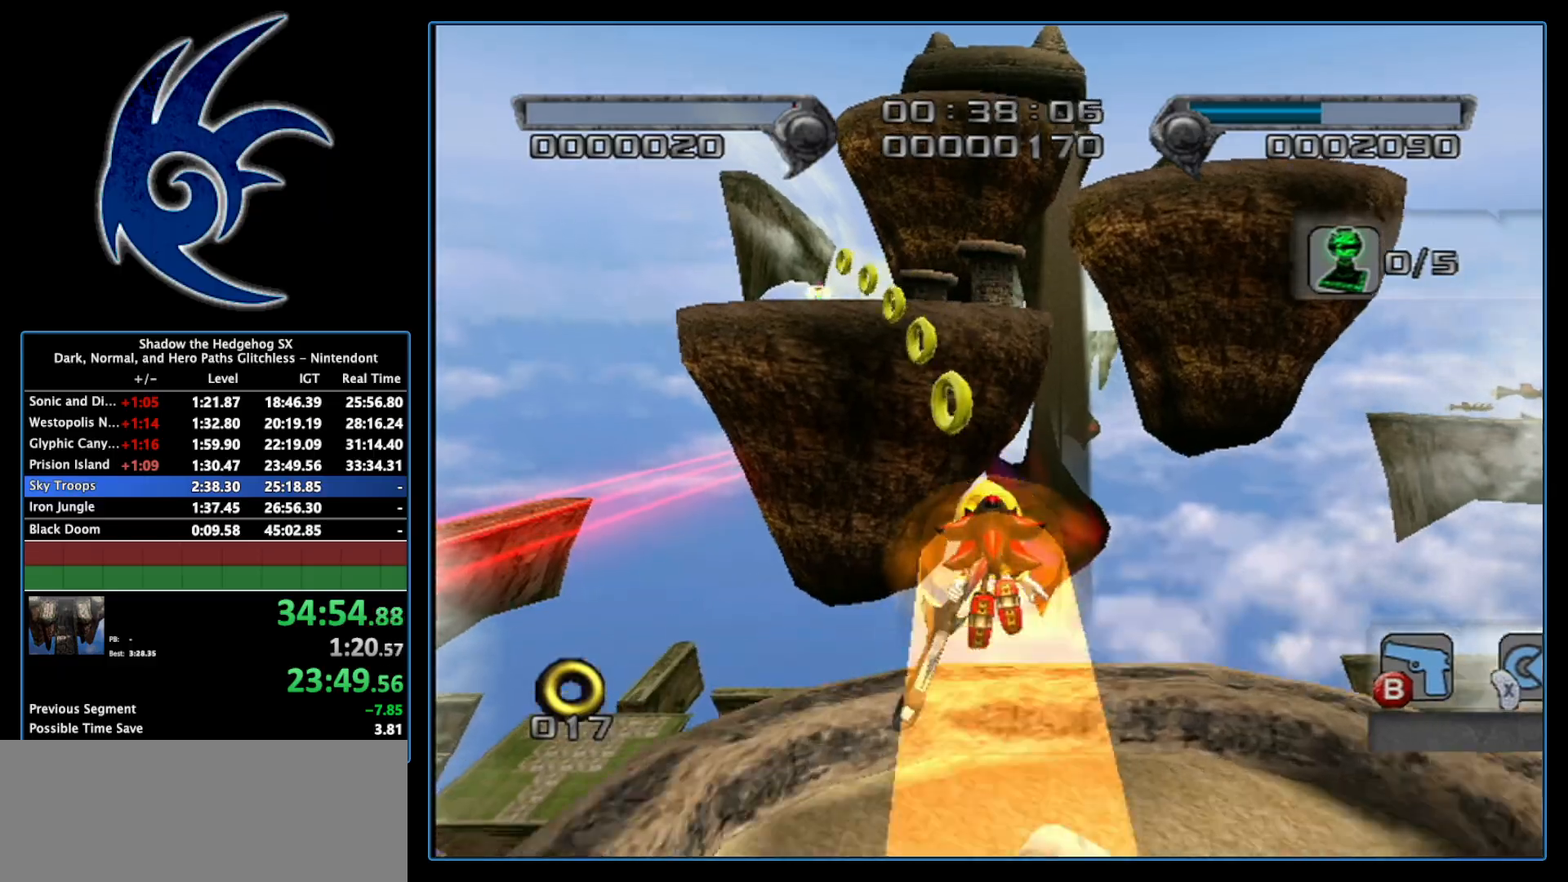
{"buttons": [], "left_stick": "up", "right_stick": "center", "events": [[117, "left_stick", "center"], [267, "left_stick", "up"]]}
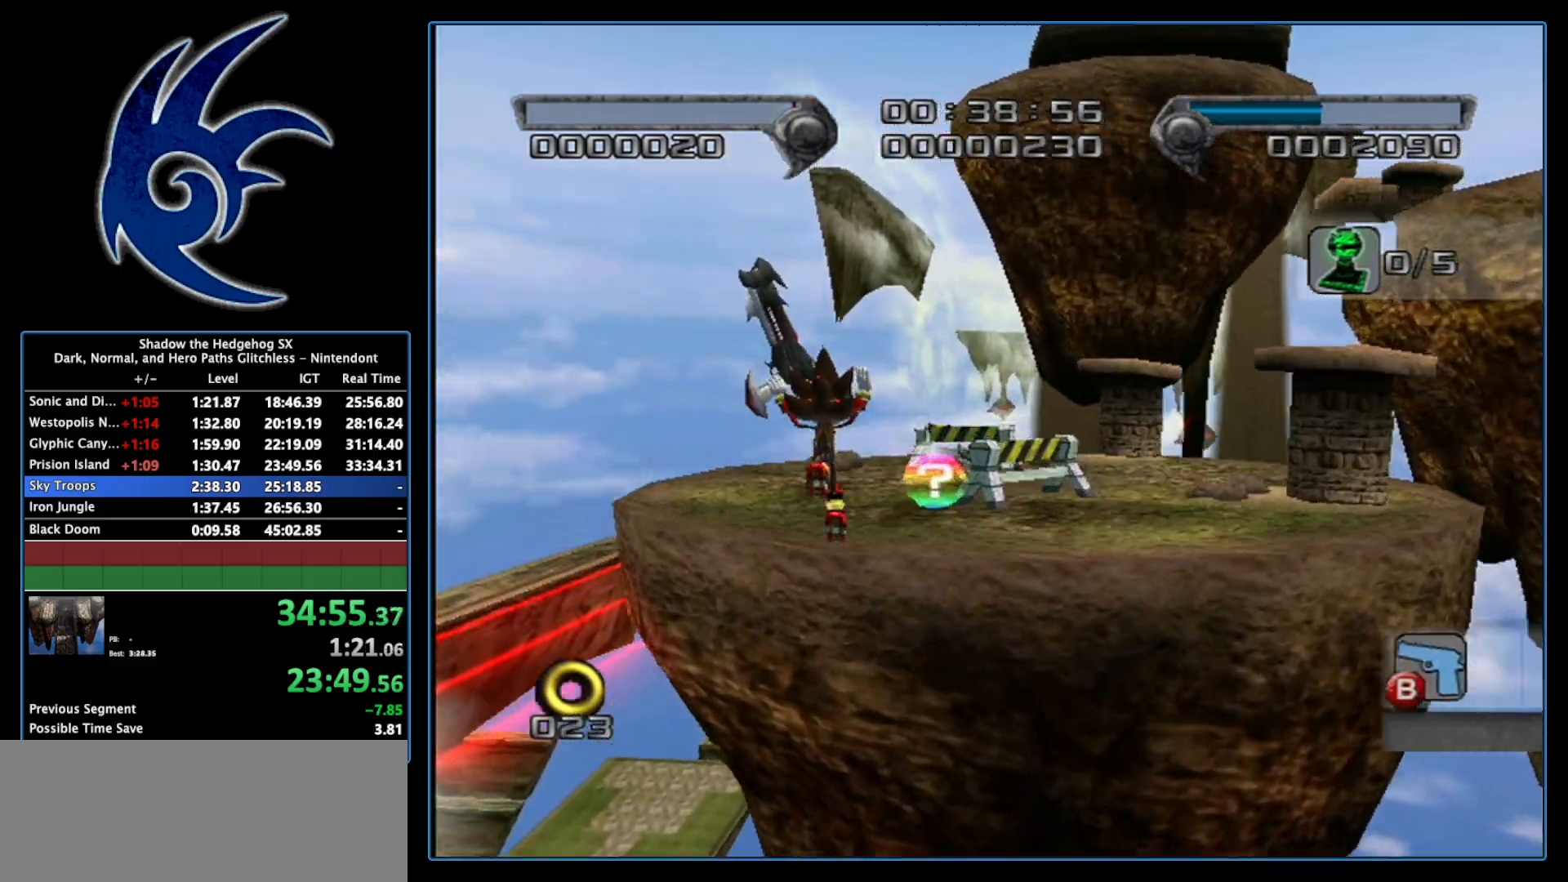
{"buttons": [], "left_stick": "up", "right_stick": "center", "events": []}